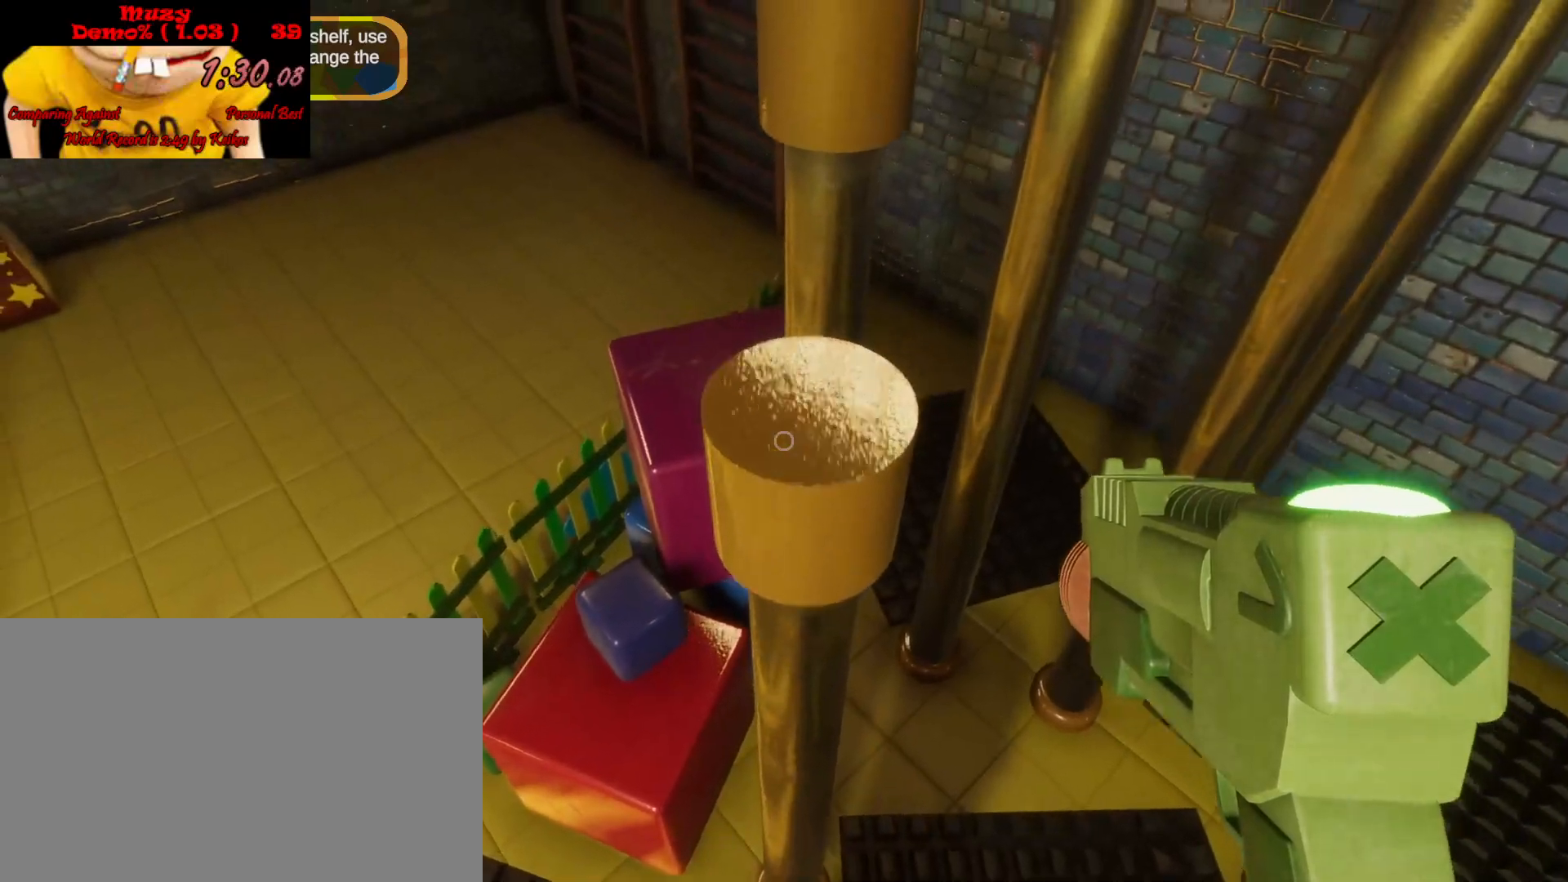
Gameplay with keyboard and mouse; each line is a JSON object with the keys and mouse buttons held at the frame after it. "events" lists presses ("down") and releases ("up") of "a", "ctrl", "d", "e", "q", "s", "shift", "space", "w", "mouse_left", "mouse_wheel", "mouse_right", "mouse_mb4" and "mouse_mb5" between this image and that frame as [ms after this image, input, new state], when the widget could be followed in between. "mouse_left", "mouse_wheel", "mouse_right", "mouse_mb4", "mouse_mb5" = the "left", "wheel", "right", "mb4", "mb5" buttons of the "mouse" list. No other keys are recorded. "wheel" means that the mouse wheel is clicked or scrolled. Mouse movement is not recorded.
{"keys": [], "mouse": [], "events": [[167, "space", "up"], [200, "w", "up"], [233, "s", "down"], [400, "s", "up"]]}
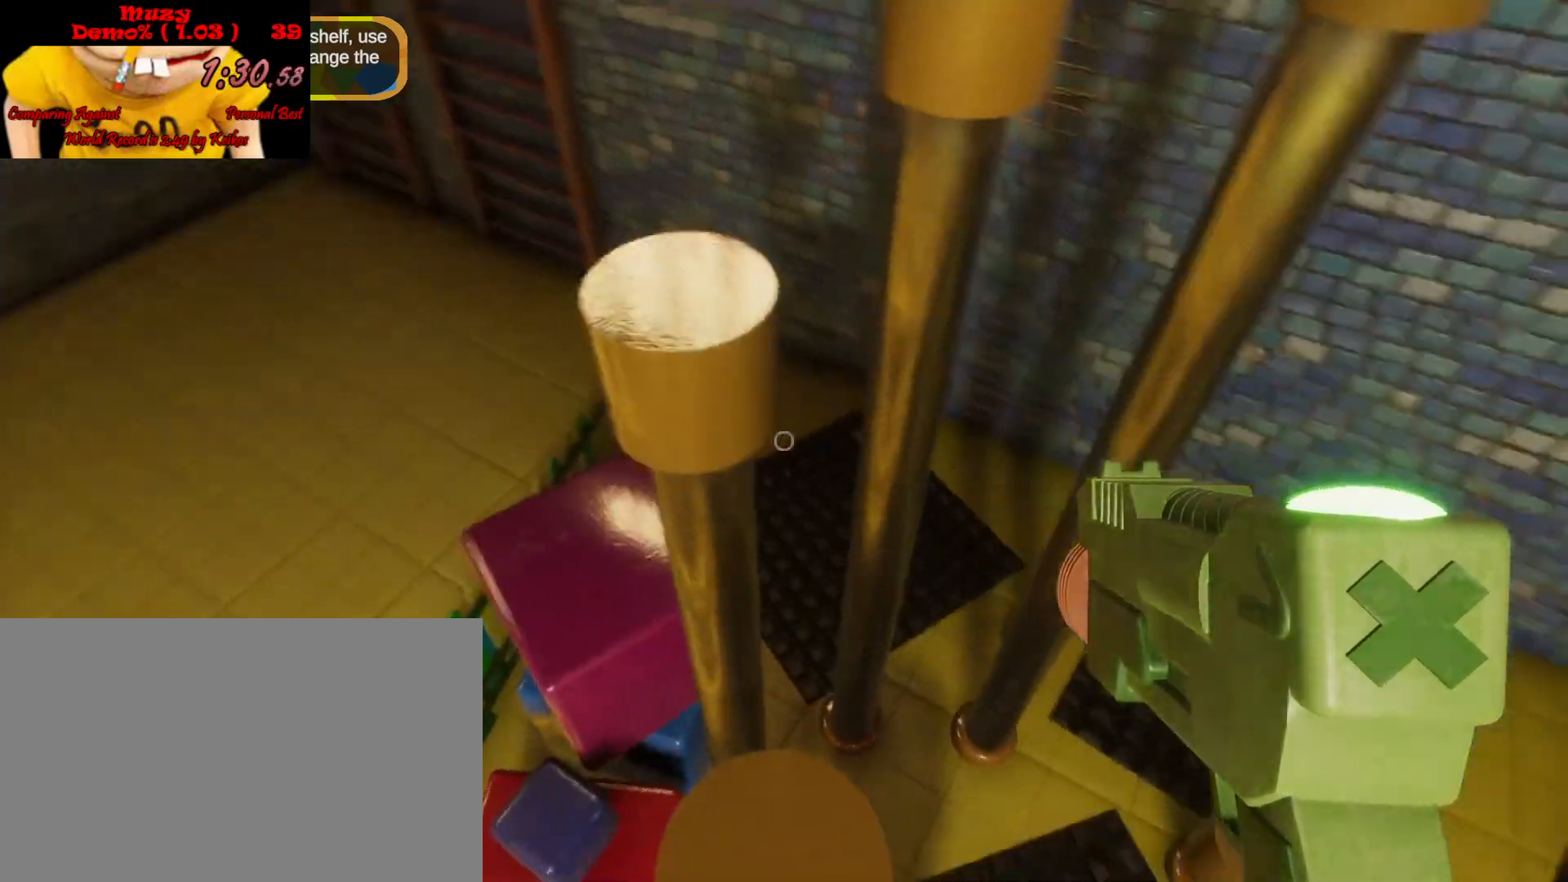
{"keys": ["shift", "space", "w"], "mouse": [], "events": [[367, "w", "down"], [400, "shift", "down"], [500, "space", "down"]]}
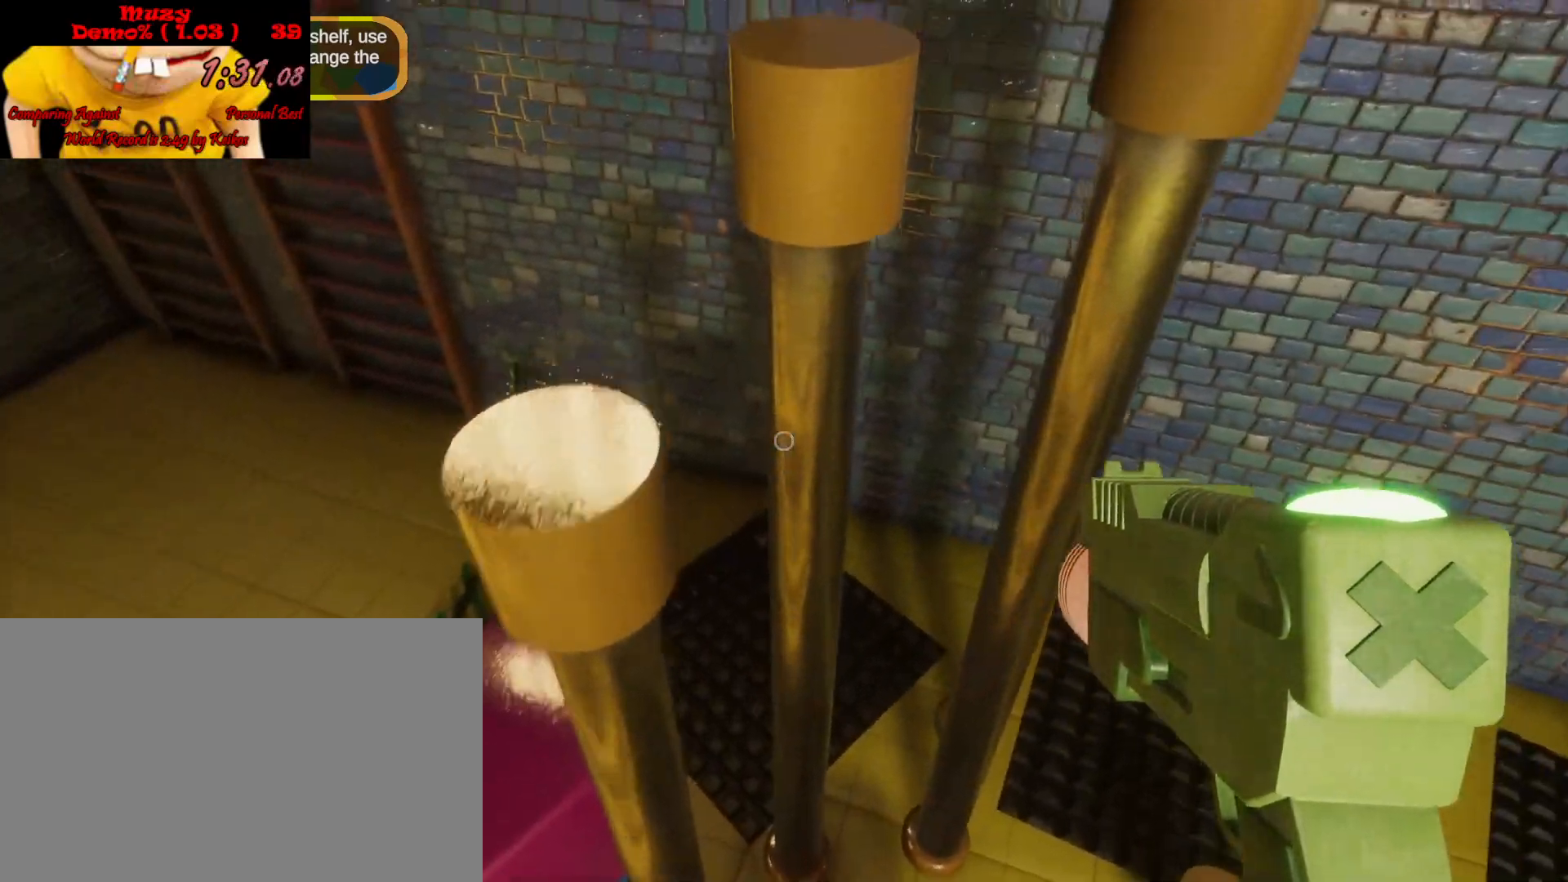
{"keys": [], "mouse": [], "events": [[233, "space", "up"], [400, "shift", "up"], [400, "w", "up"]]}
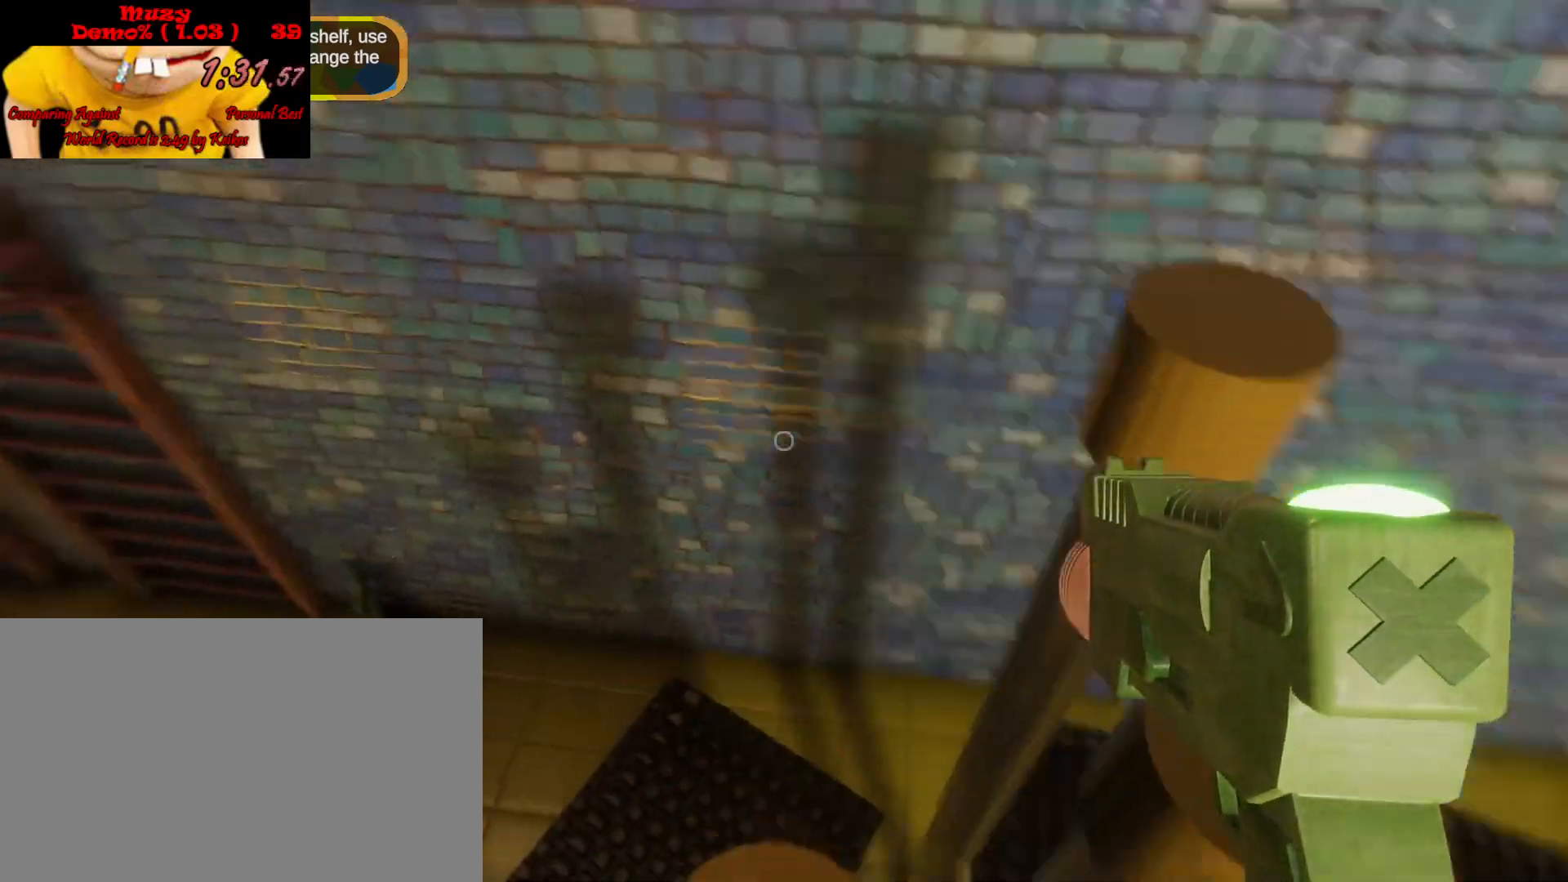
{"keys": ["shift", "space", "w"], "mouse": [], "events": [[300, "w", "down"], [333, "shift", "down"], [367, "space", "down"]]}
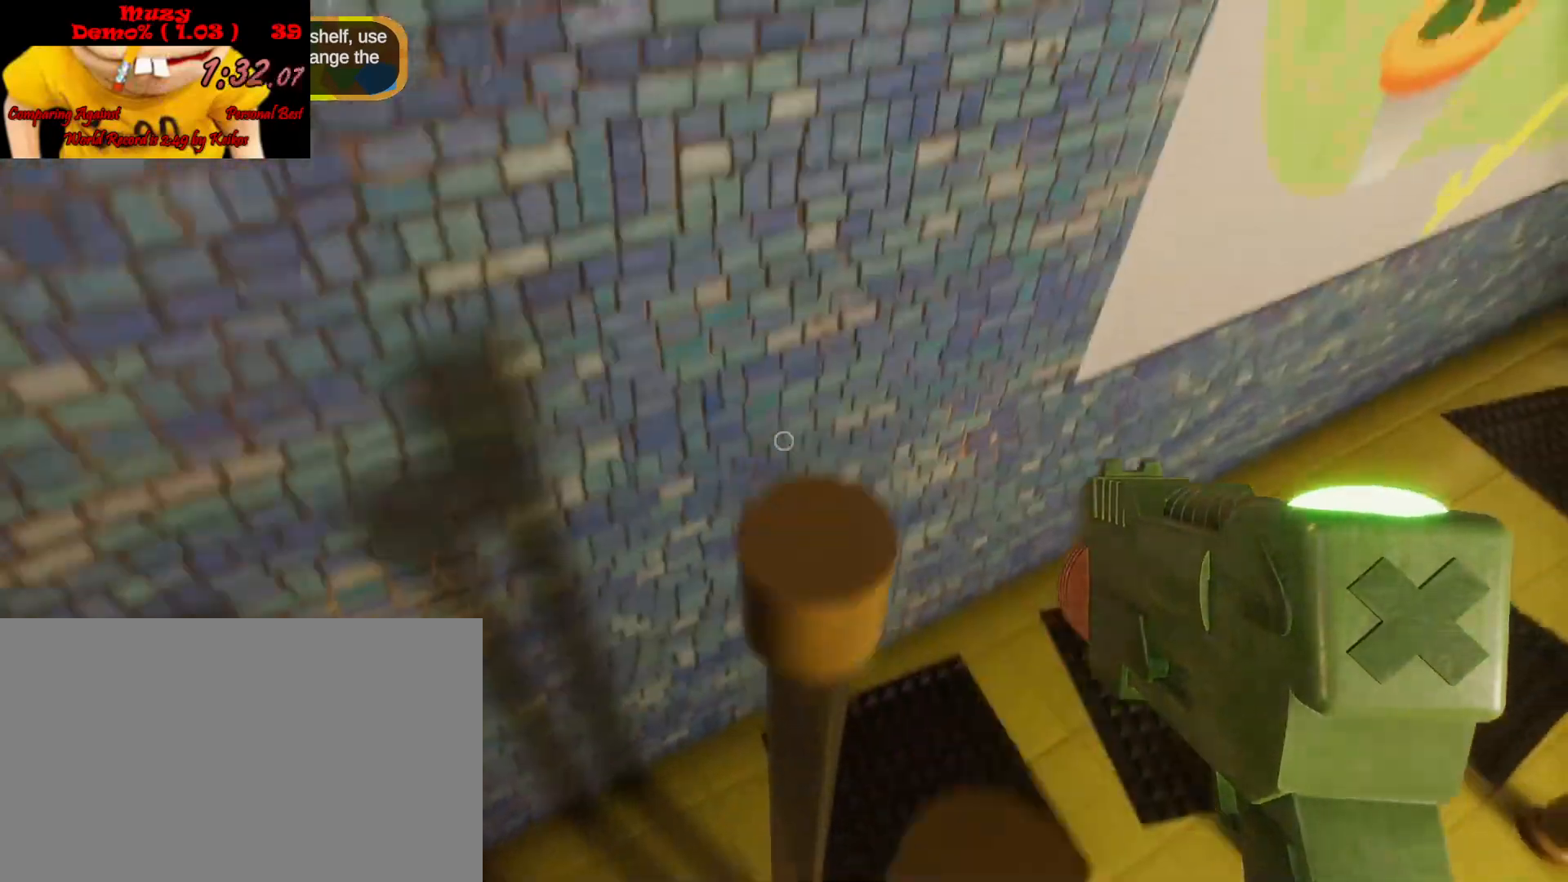
{"keys": [], "mouse": [], "events": [[67, "space", "up"], [133, "d", "down"], [133, "shift", "up"], [133, "w", "up"], [233, "d", "up"], [300, "s", "down"], [400, "s", "up"]]}
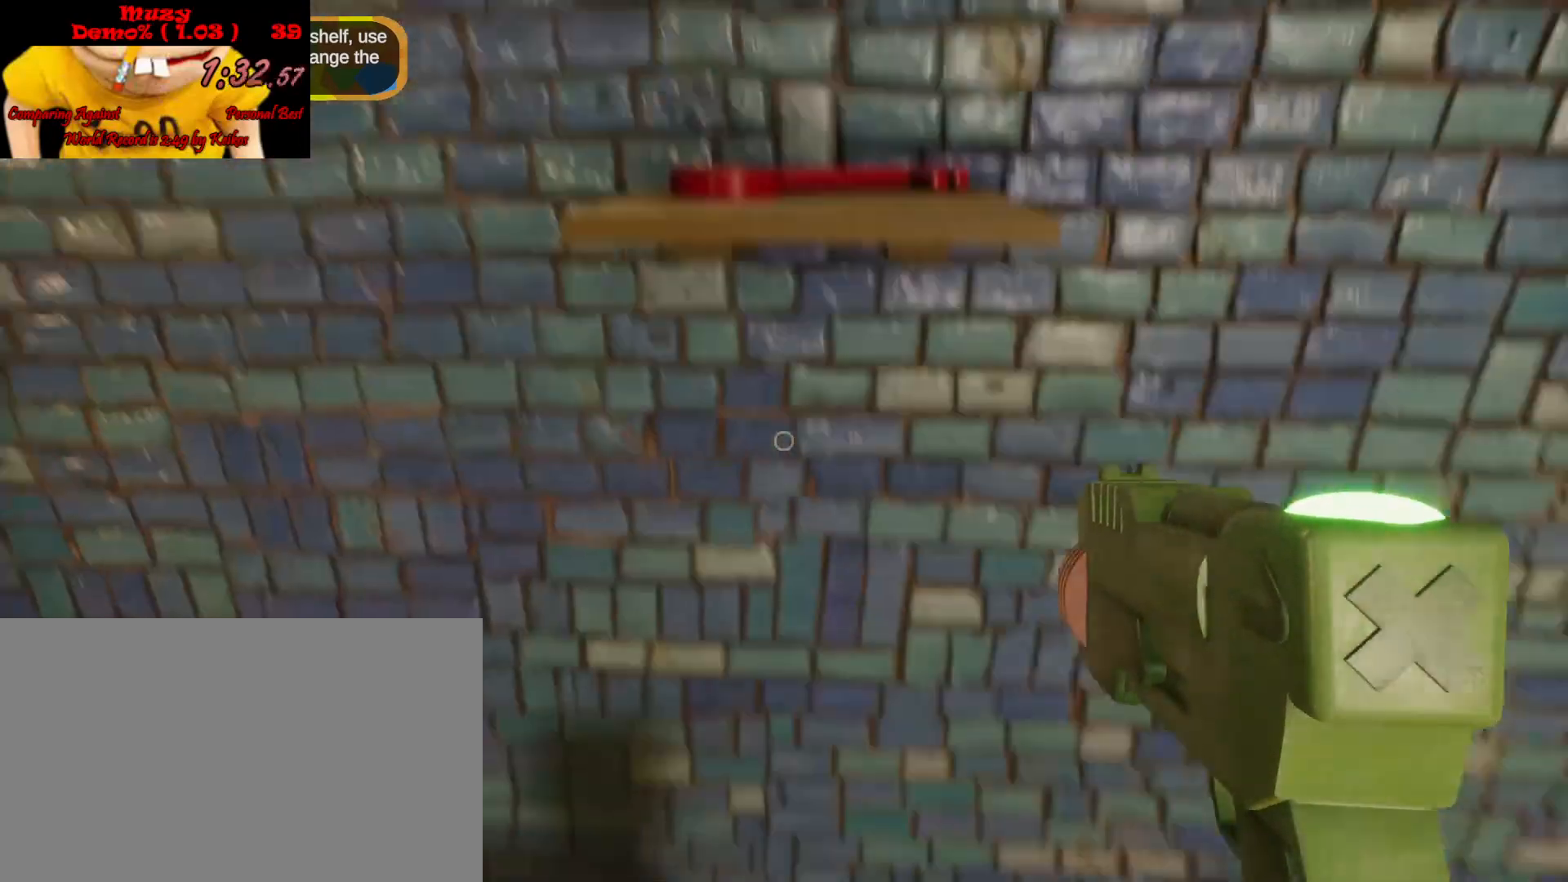
{"keys": [], "mouse": [], "events": [[333, "e", "down"], [400, "e", "up"]]}
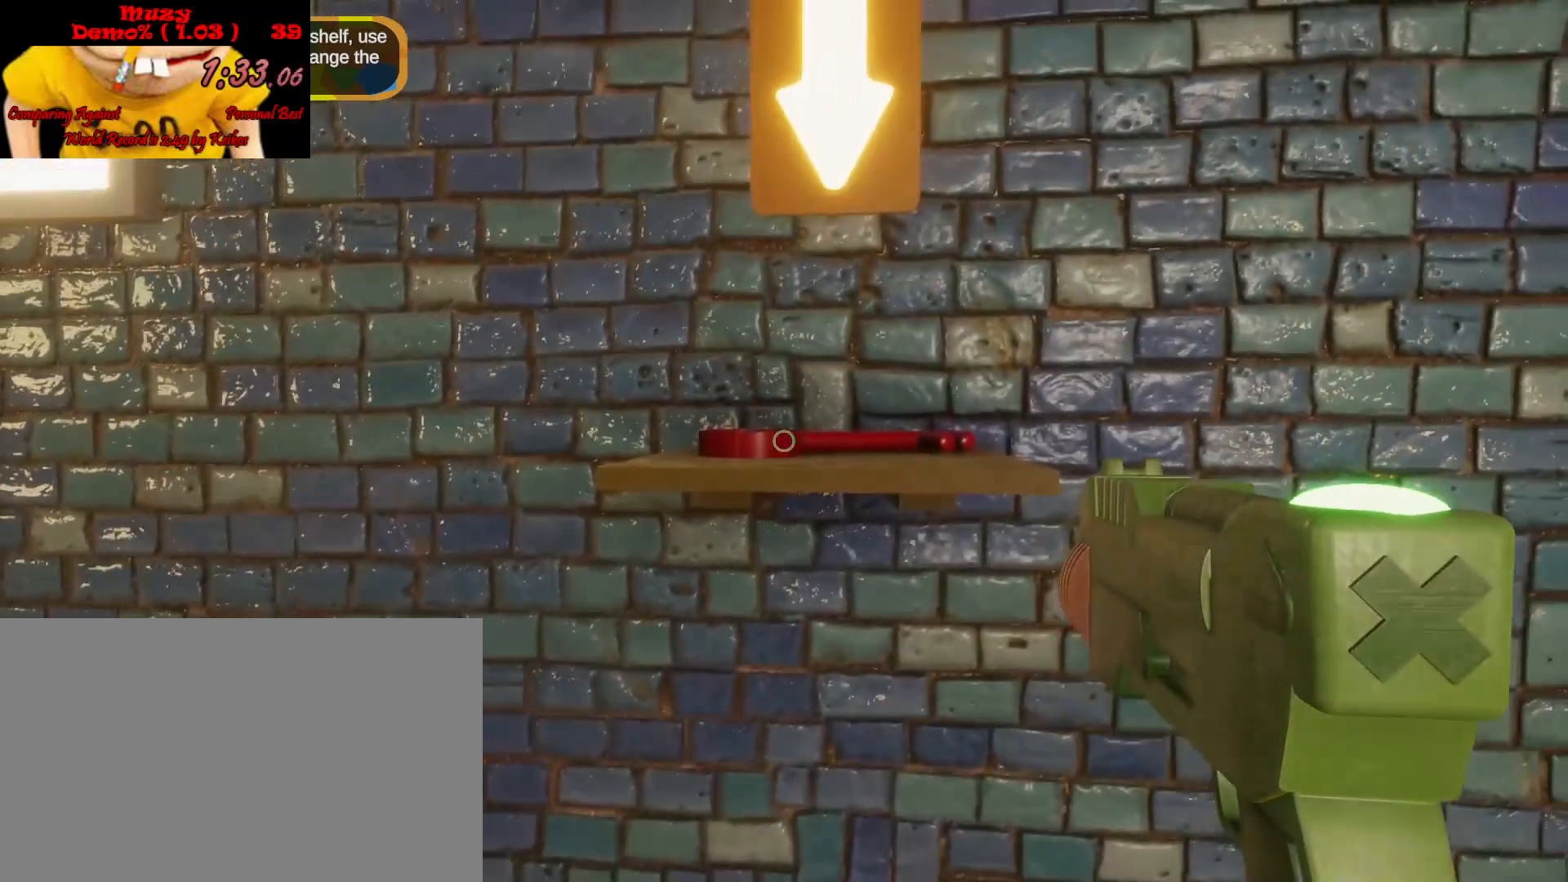
{"keys": [], "mouse": [], "events": [[233, "e", "down"], [300, "e", "up"], [467, "e", "down"], [500, "e", "up"]]}
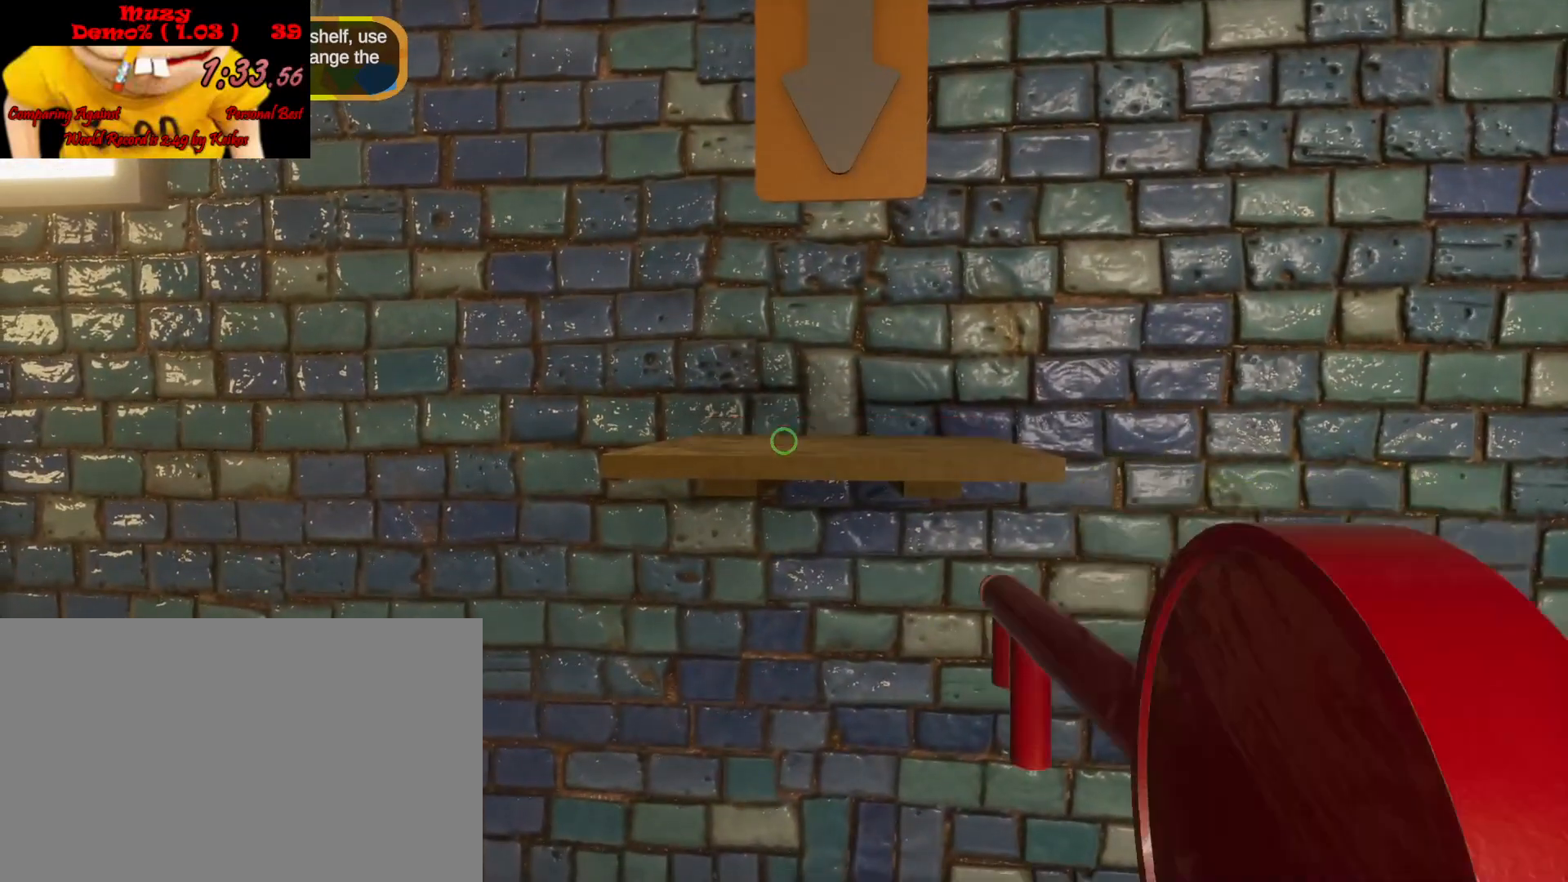
{"keys": [], "mouse": [], "events": []}
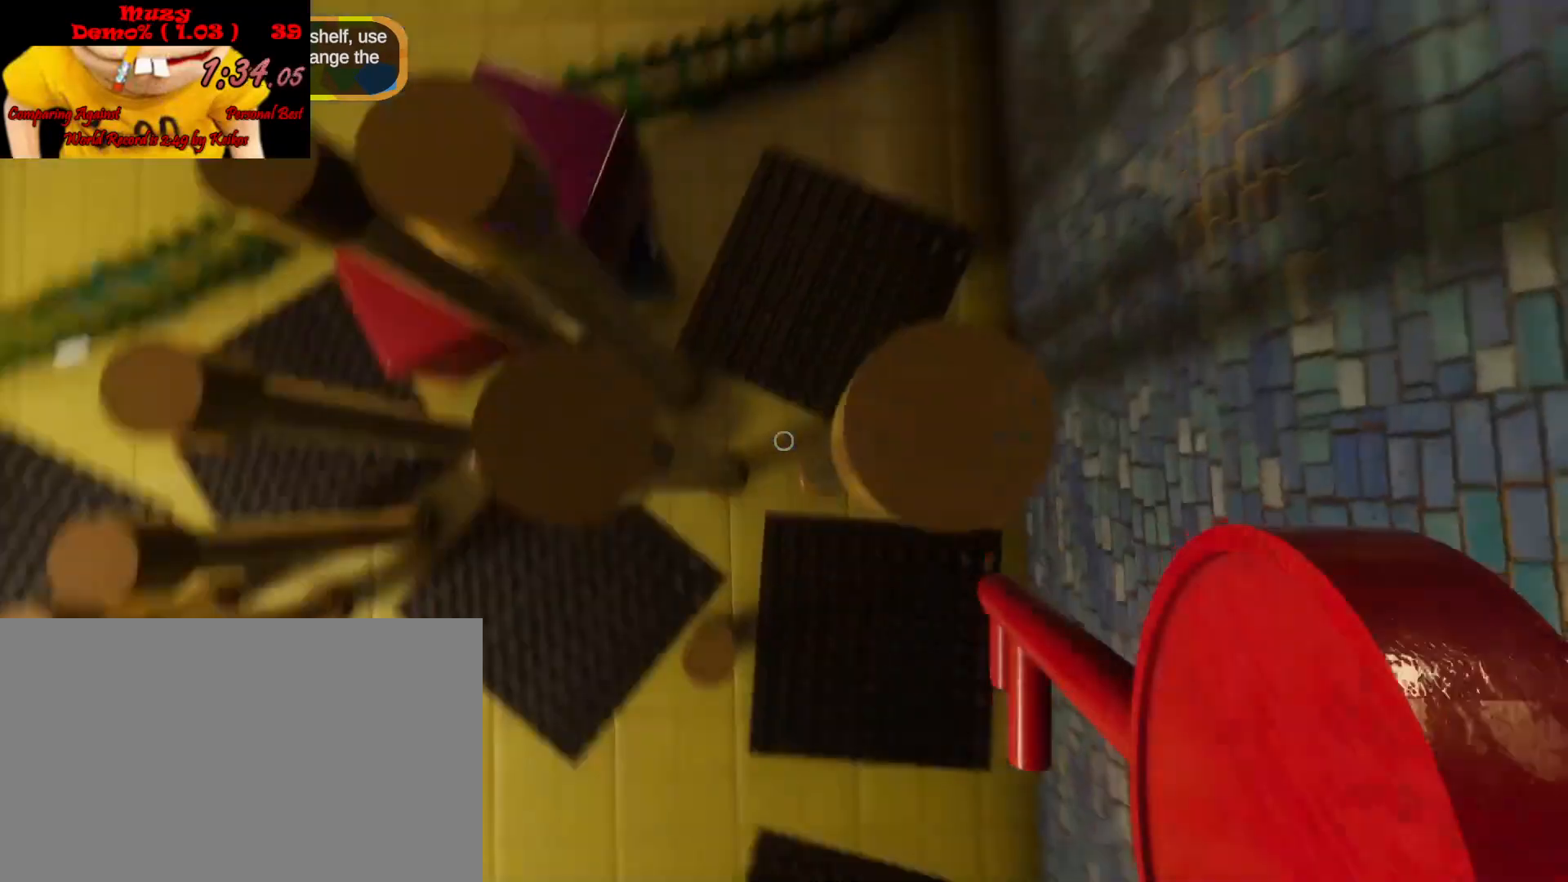
{"keys": ["shift", "w"], "mouse": []}
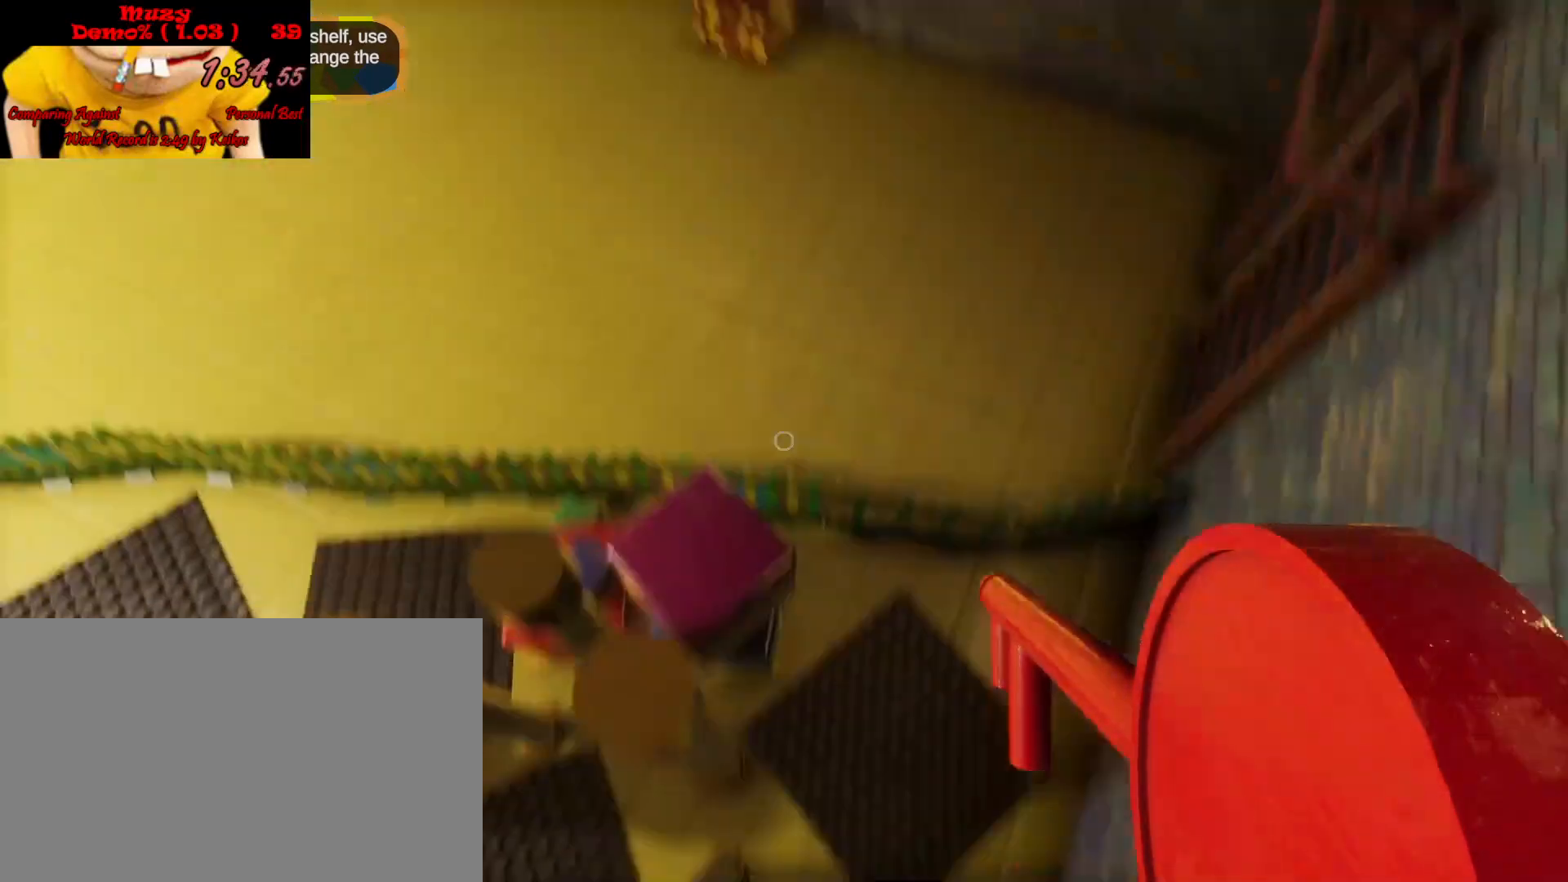
{"keys": ["shift", "w"], "mouse": [], "events": [[33, "e", "down"], [267, "e", "up"]]}
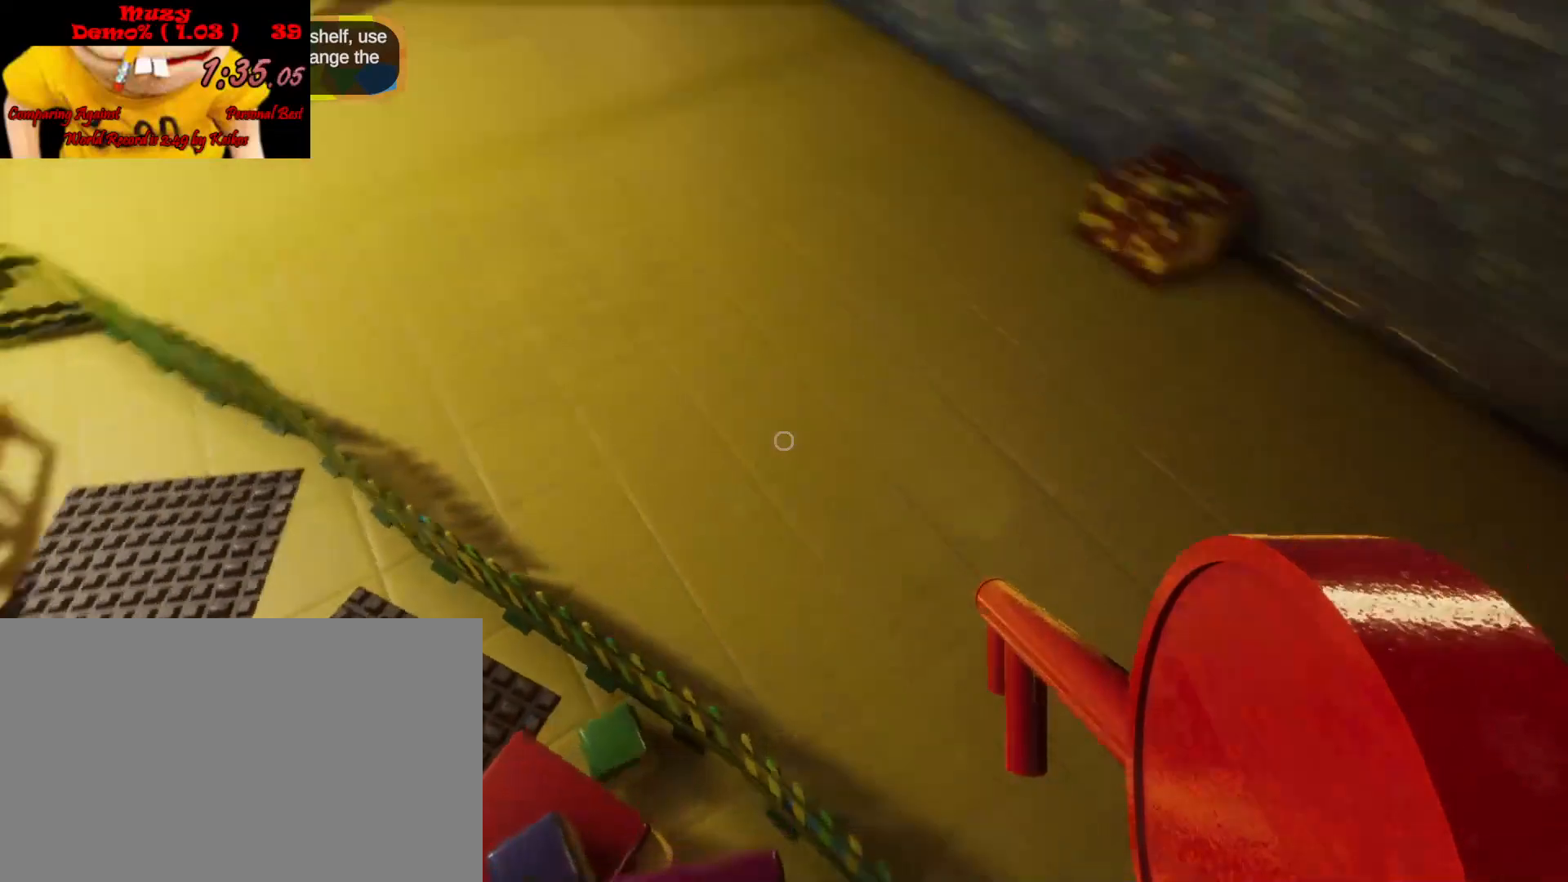
{"keys": ["shift", "w"], "mouse": [], "events": [[167, "d", "down"], [400, "d", "up"]]}
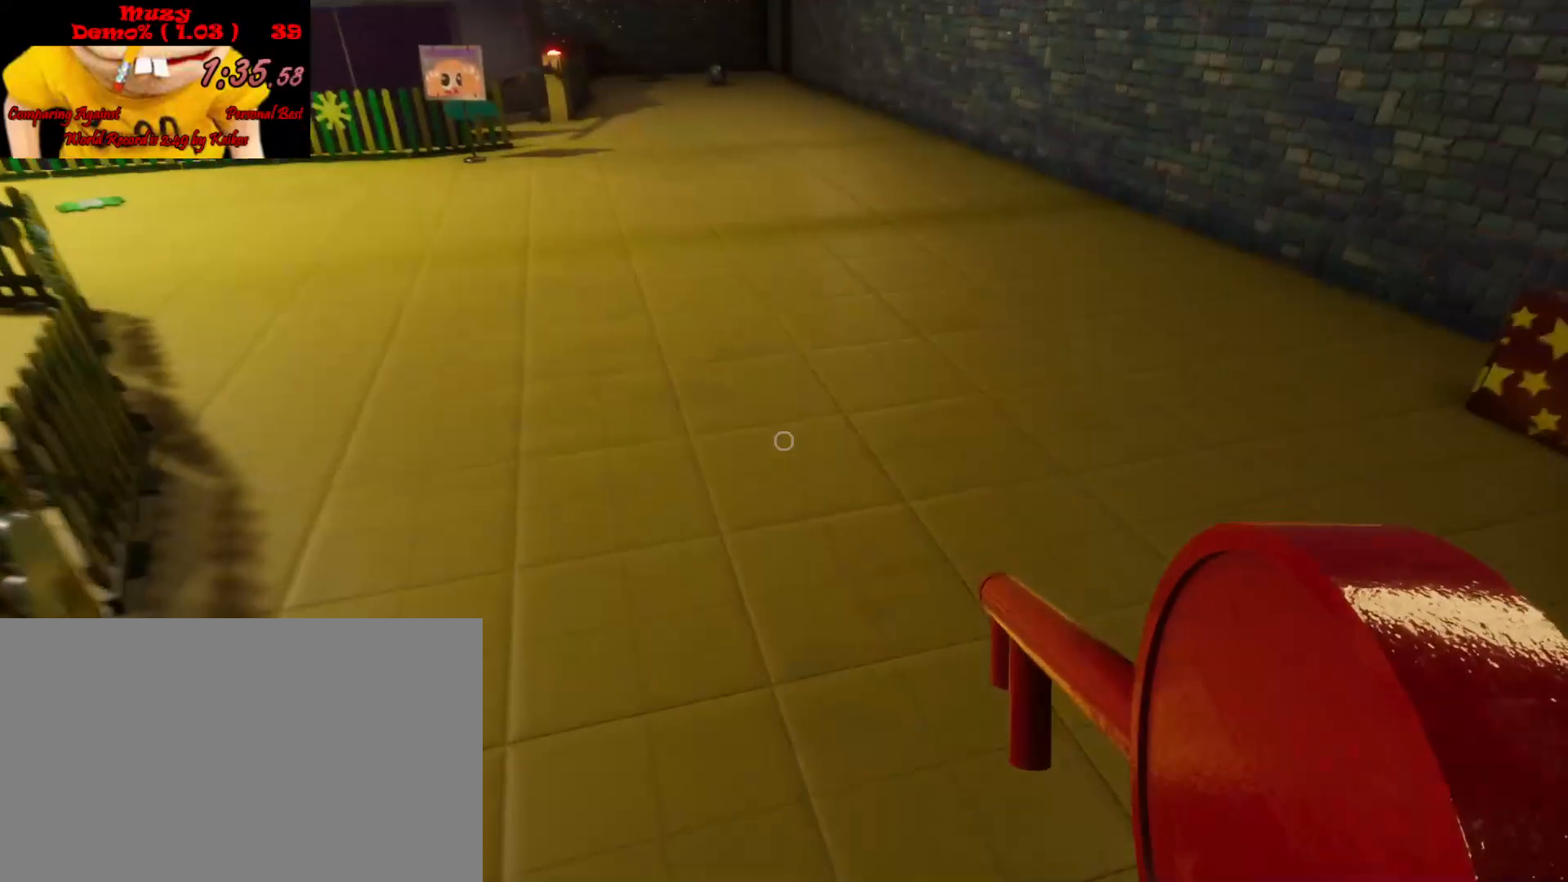
{"keys": ["shift", "w"], "mouse": [], "events": []}
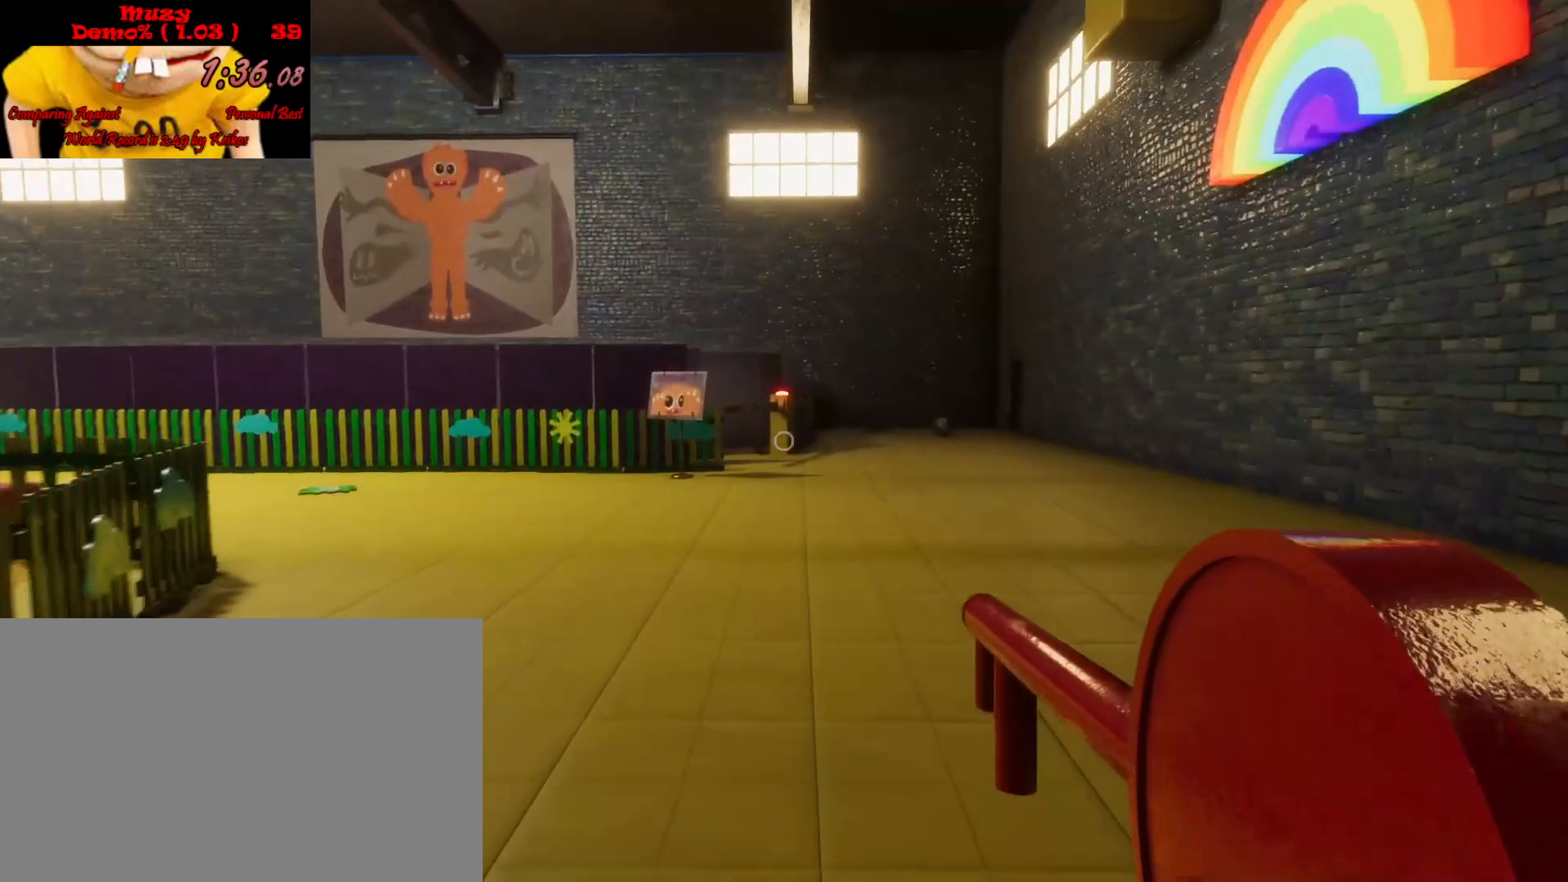
{"keys": ["shift", "w"], "mouse": [], "events": []}
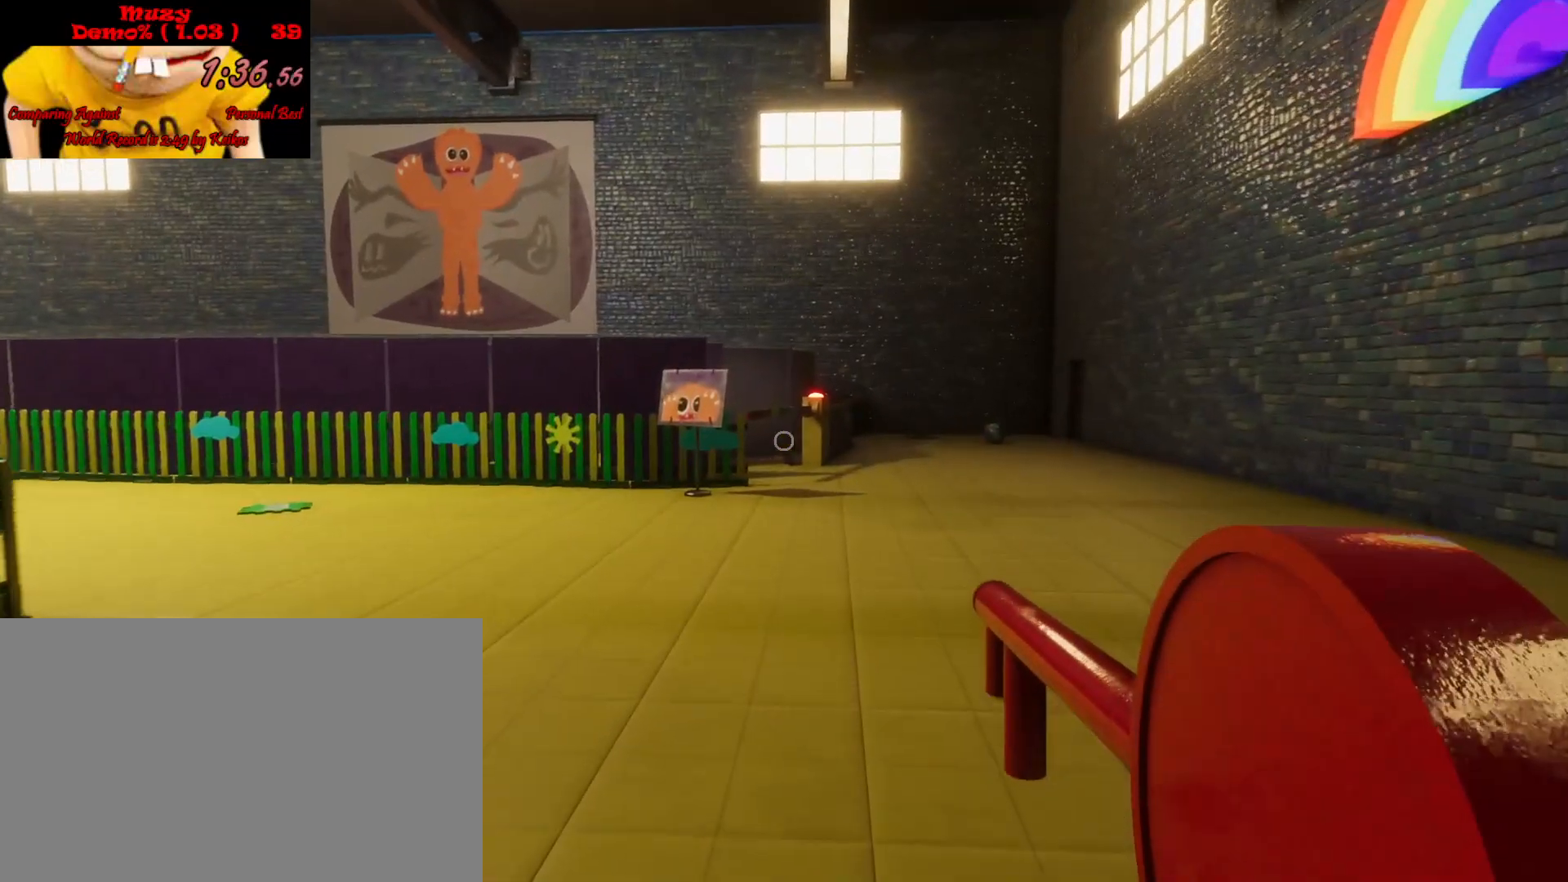
{"keys": ["shift", "w"], "mouse": [], "events": []}
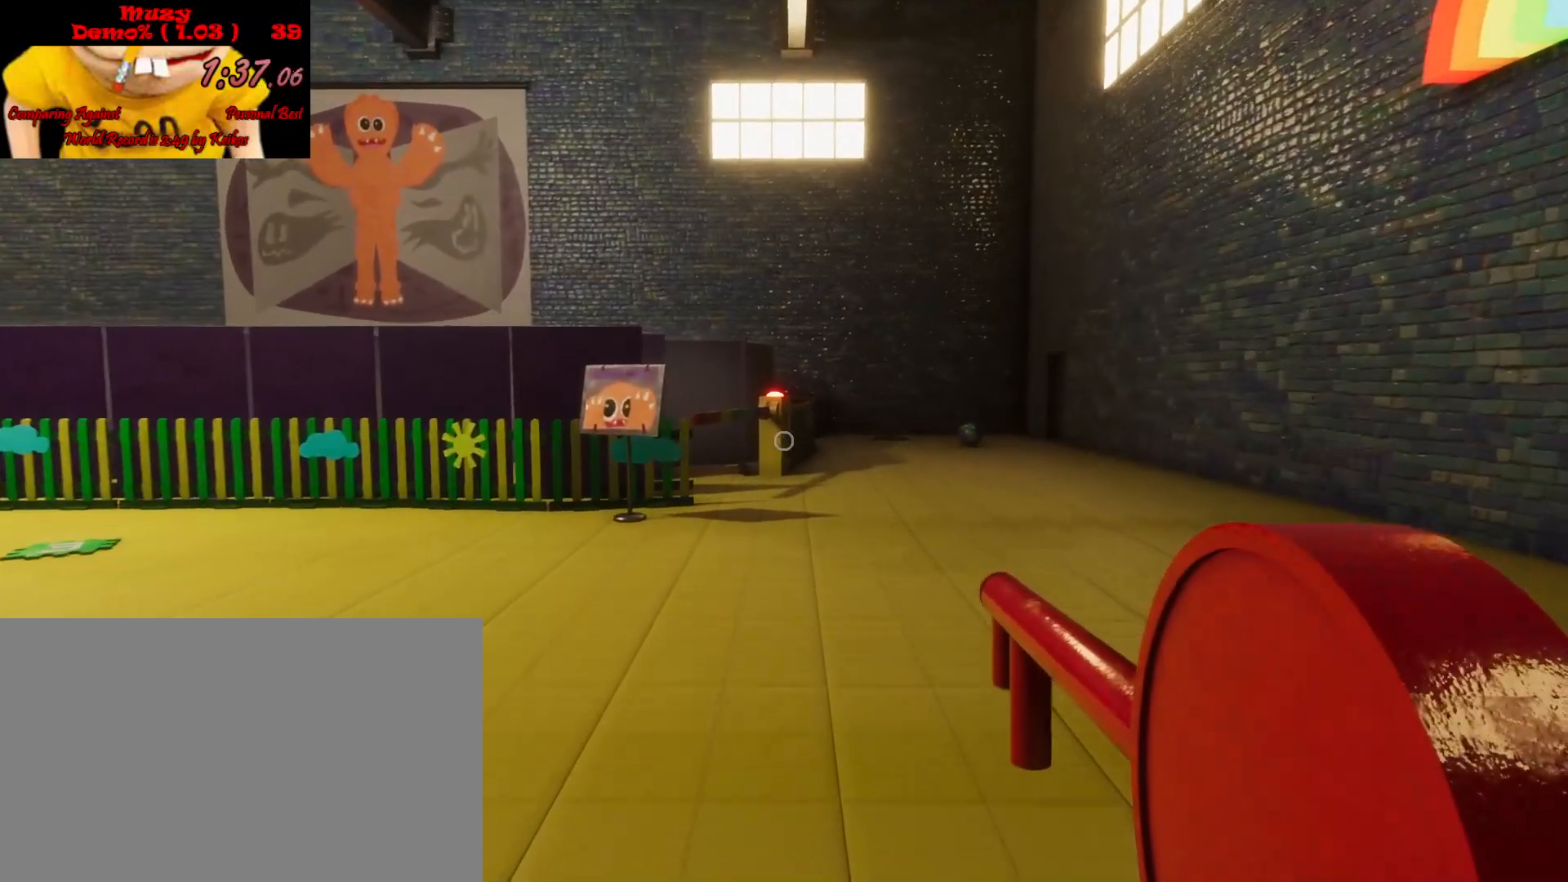
{"keys": ["shift", "w"], "mouse": [], "events": []}
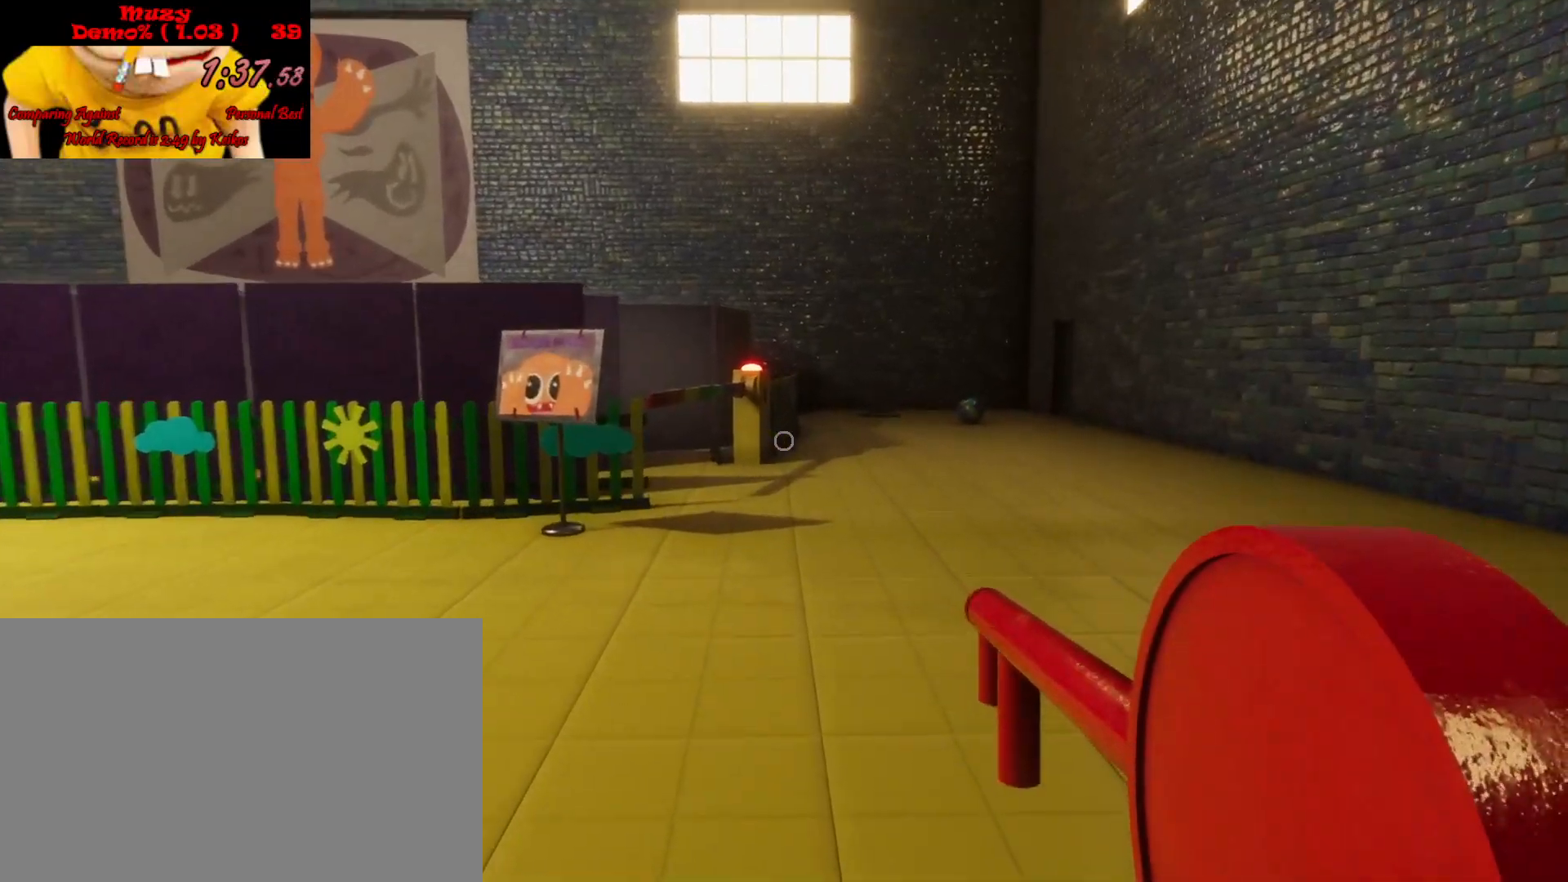
{"keys": ["shift", "w"], "mouse": [], "events": []}
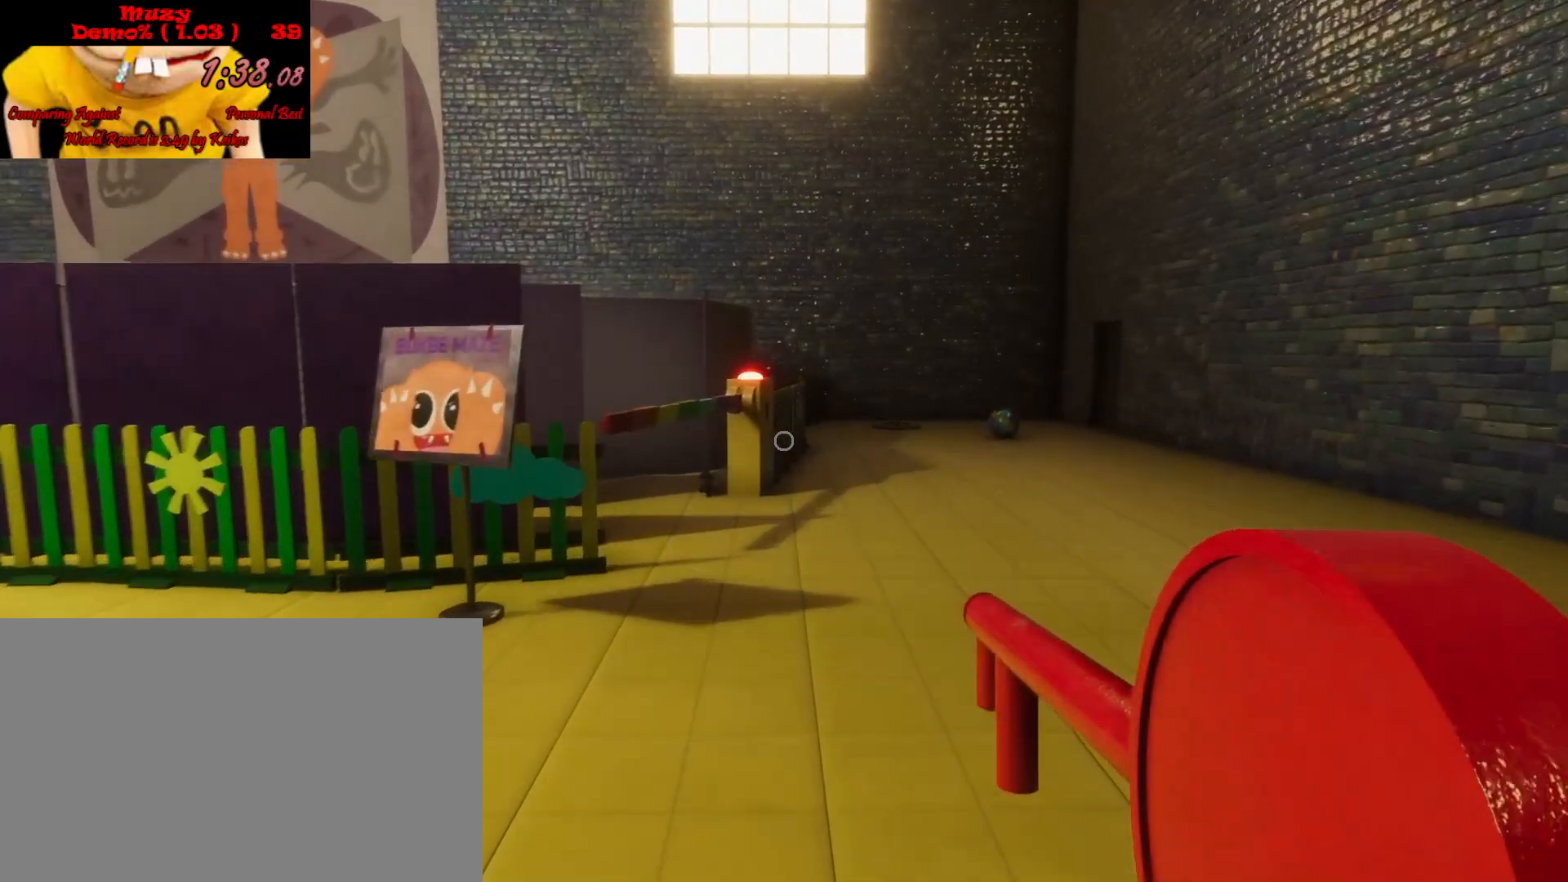
{"keys": ["e", "shift", "w"], "mouse": [], "events": [[333, "e", "down"]]}
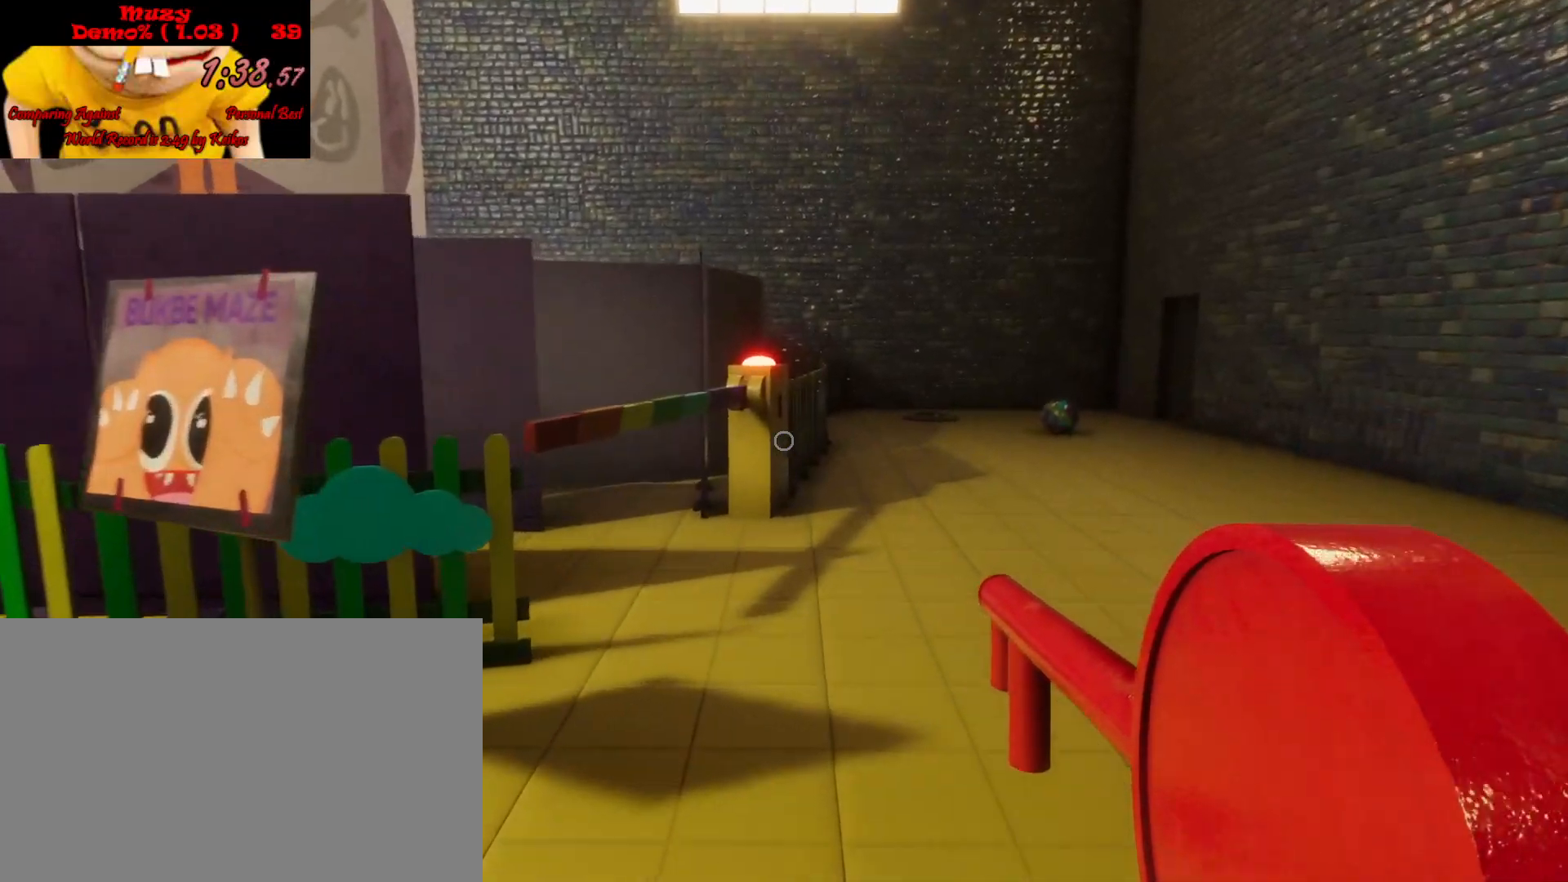
{"keys": ["e", "shift", "w"], "mouse": [], "events": [[67, "e", "up"], [133, "e", "down"], [233, "e", "up"], [300, "e", "down"], [367, "e", "up"], [433, "e", "down"]]}
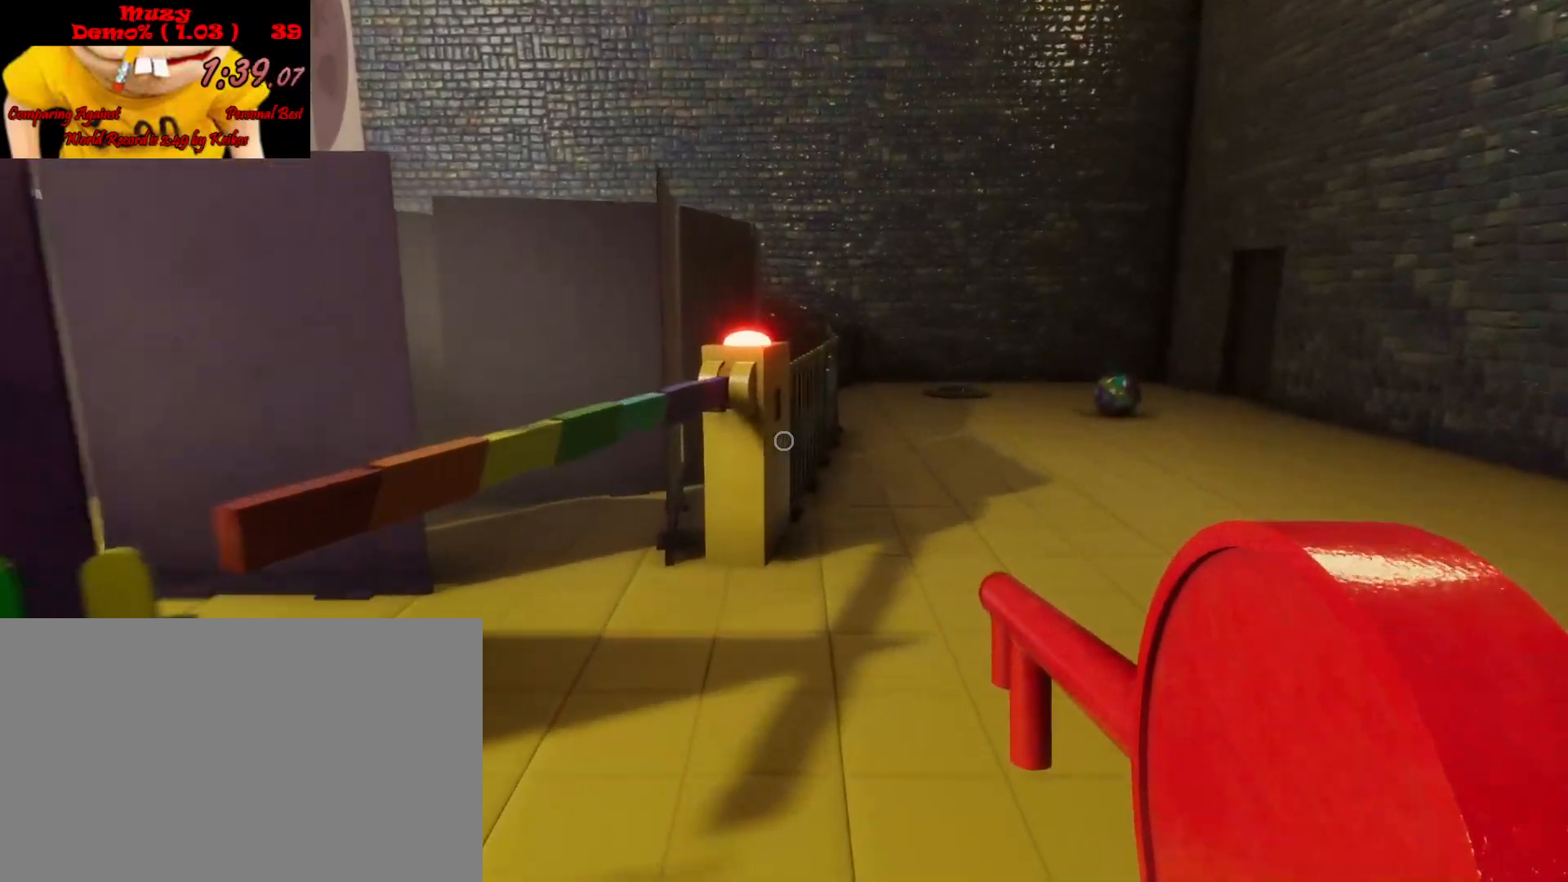
{"keys": ["shift", "w"], "mouse": [], "events": [[33, "e", "up"], [100, "e", "down"], [200, "e", "up"], [233, "e", "down"], [300, "e", "up"], [400, "e", "down"], [500, "e", "up"]]}
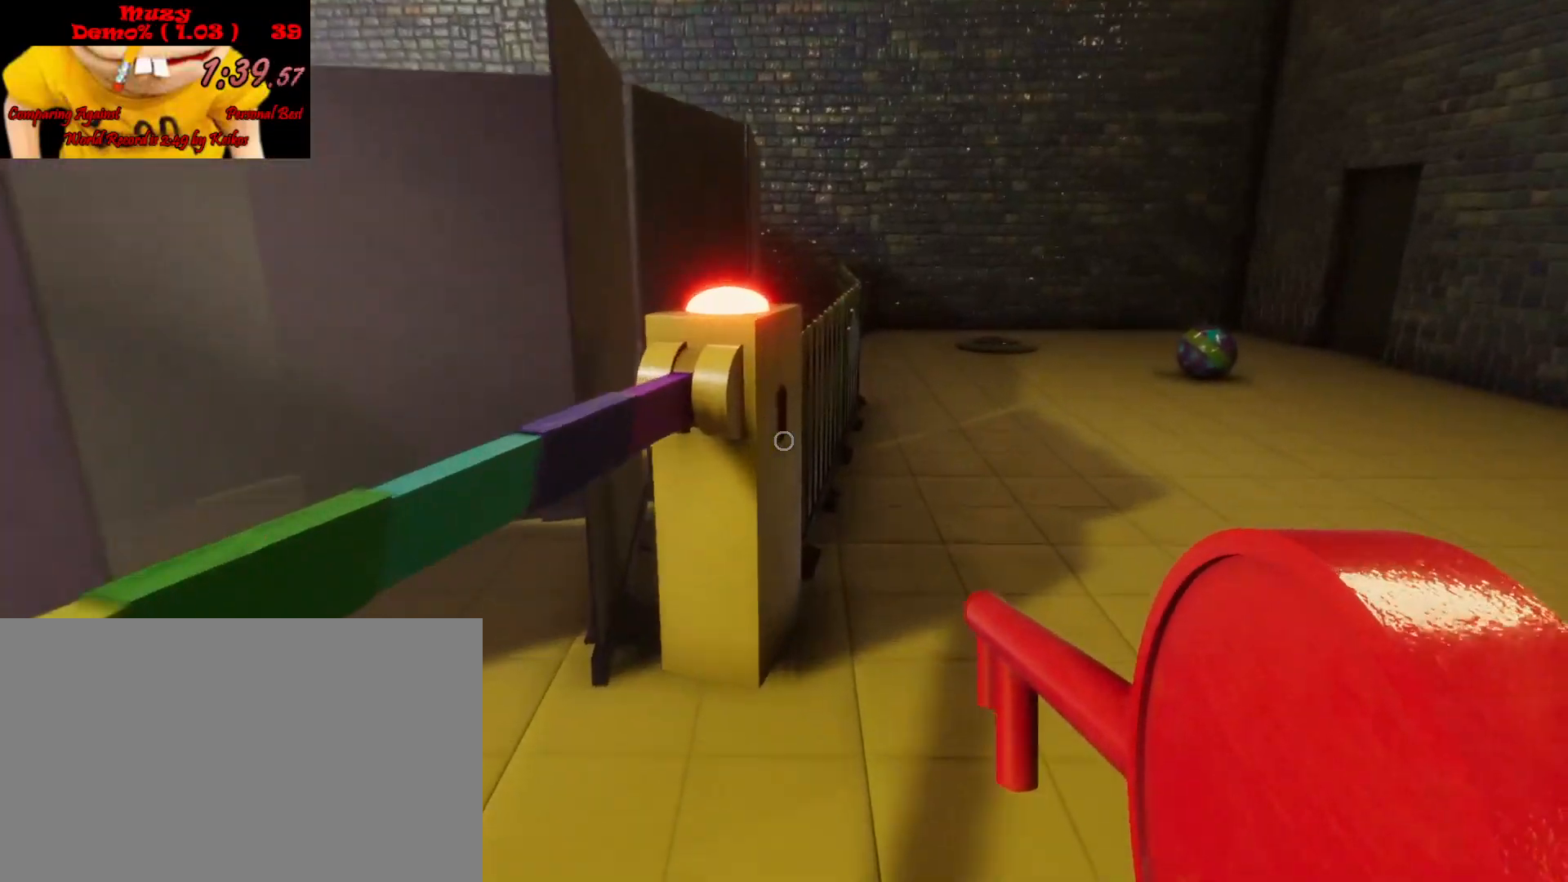
{"keys": ["e", "shift"], "mouse": [], "events": [[33, "e", "down"], [133, "e", "up"], [200, "e", "down"], [267, "w", "up"], [300, "e", "up"], [333, "e", "down"], [400, "e", "up"], [467, "e", "down"]]}
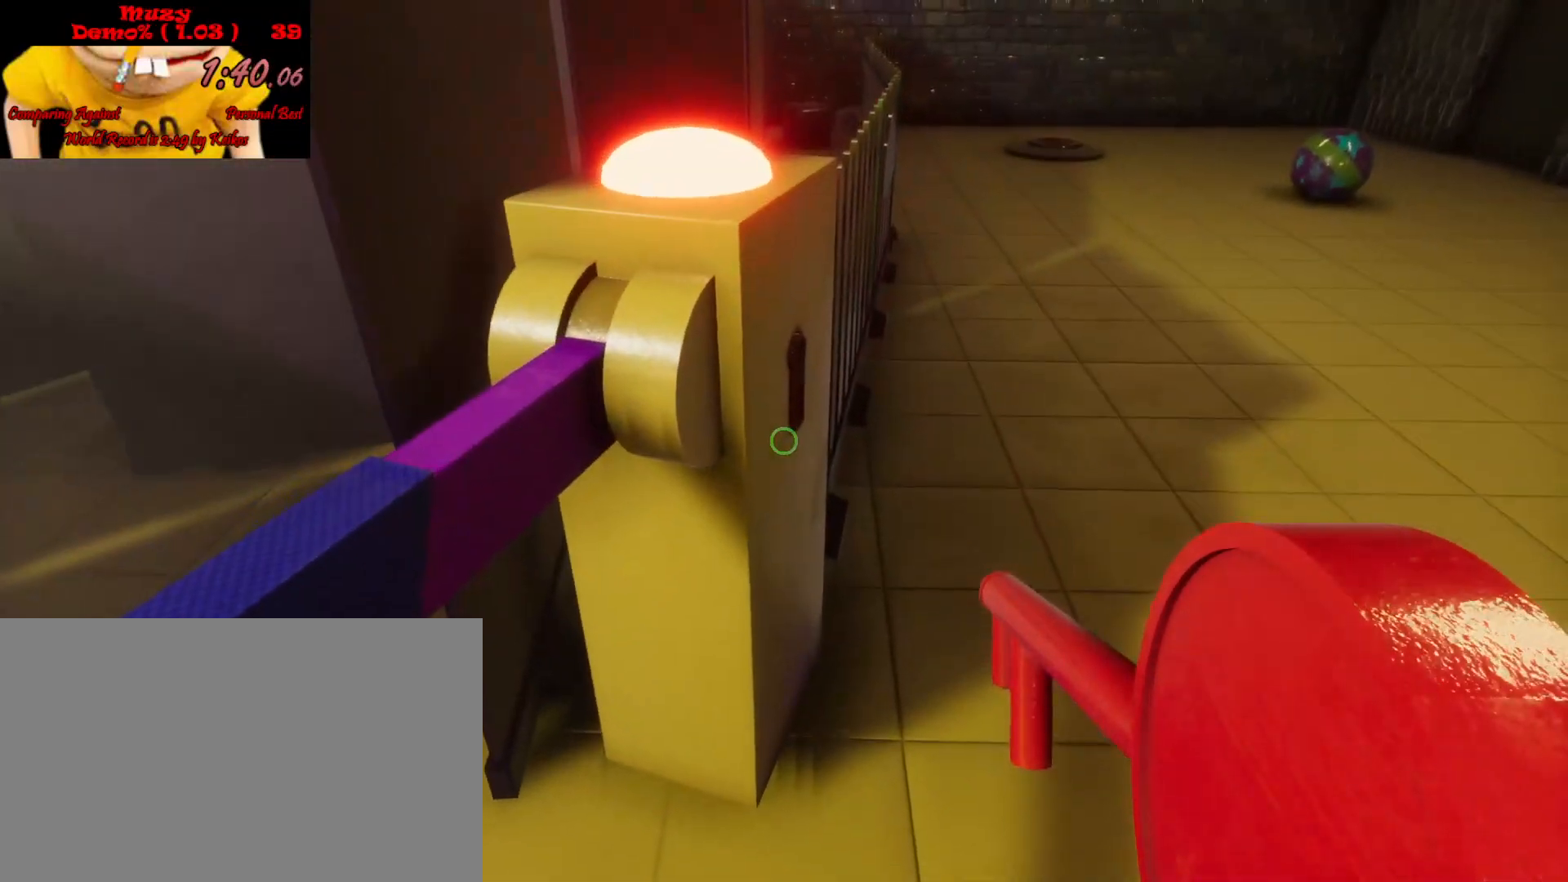
{"keys": ["a", "shift", "w"], "mouse": [], "events": [[33, "e", "up"], [100, "e", "down"], [200, "e", "up"], [367, "a", "down"], [400, "w", "down"]]}
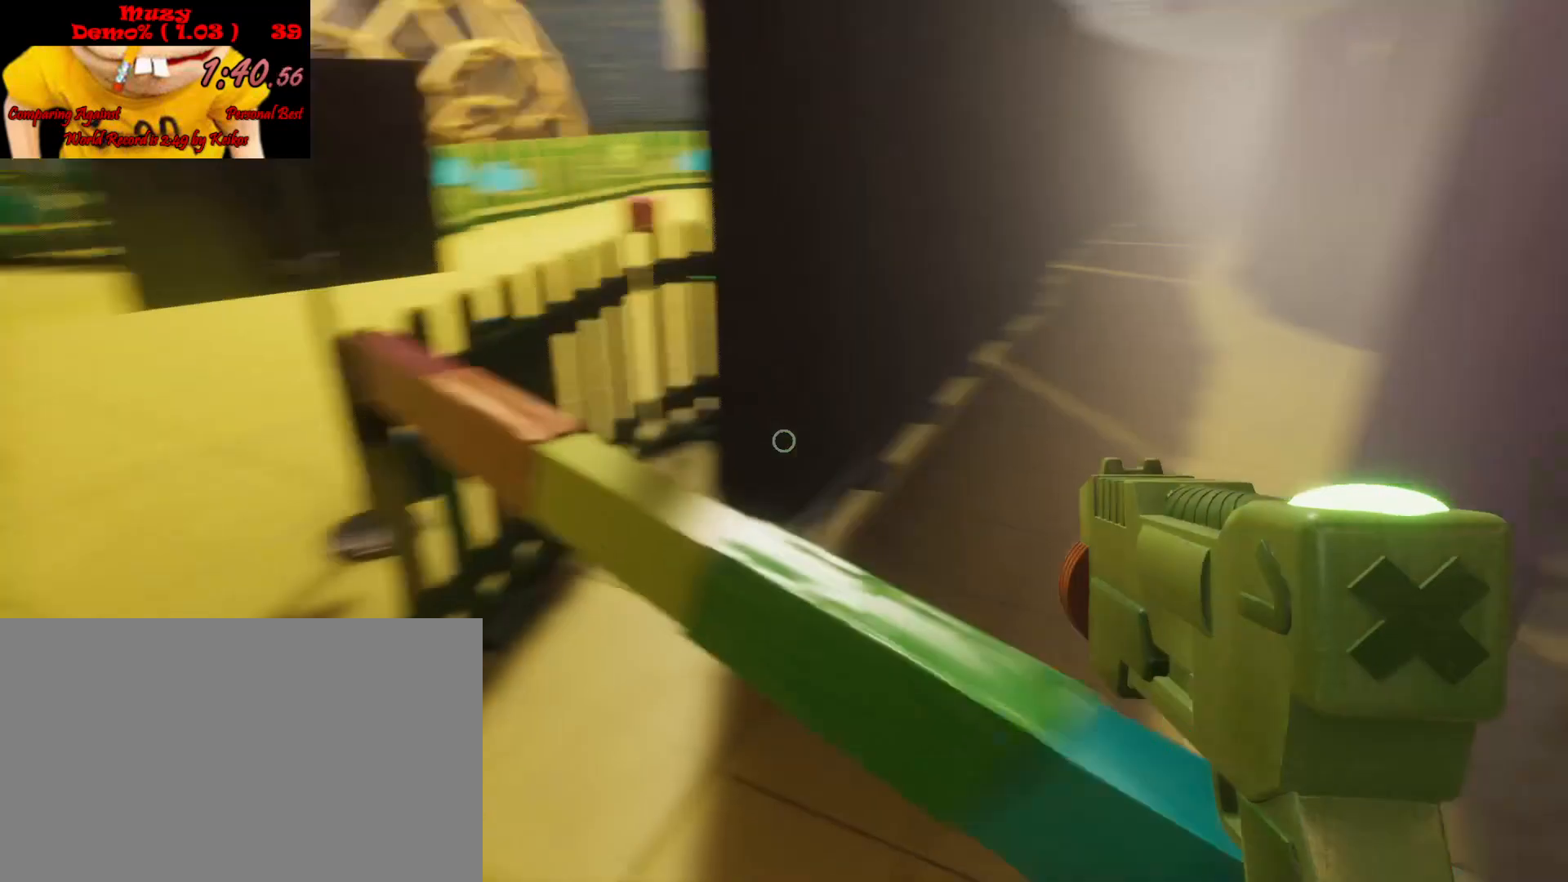
{"keys": ["ctrl", "shift", "w"], "mouse": [], "events": [[100, "a", "up"], [233, "ctrl", "down"]]}
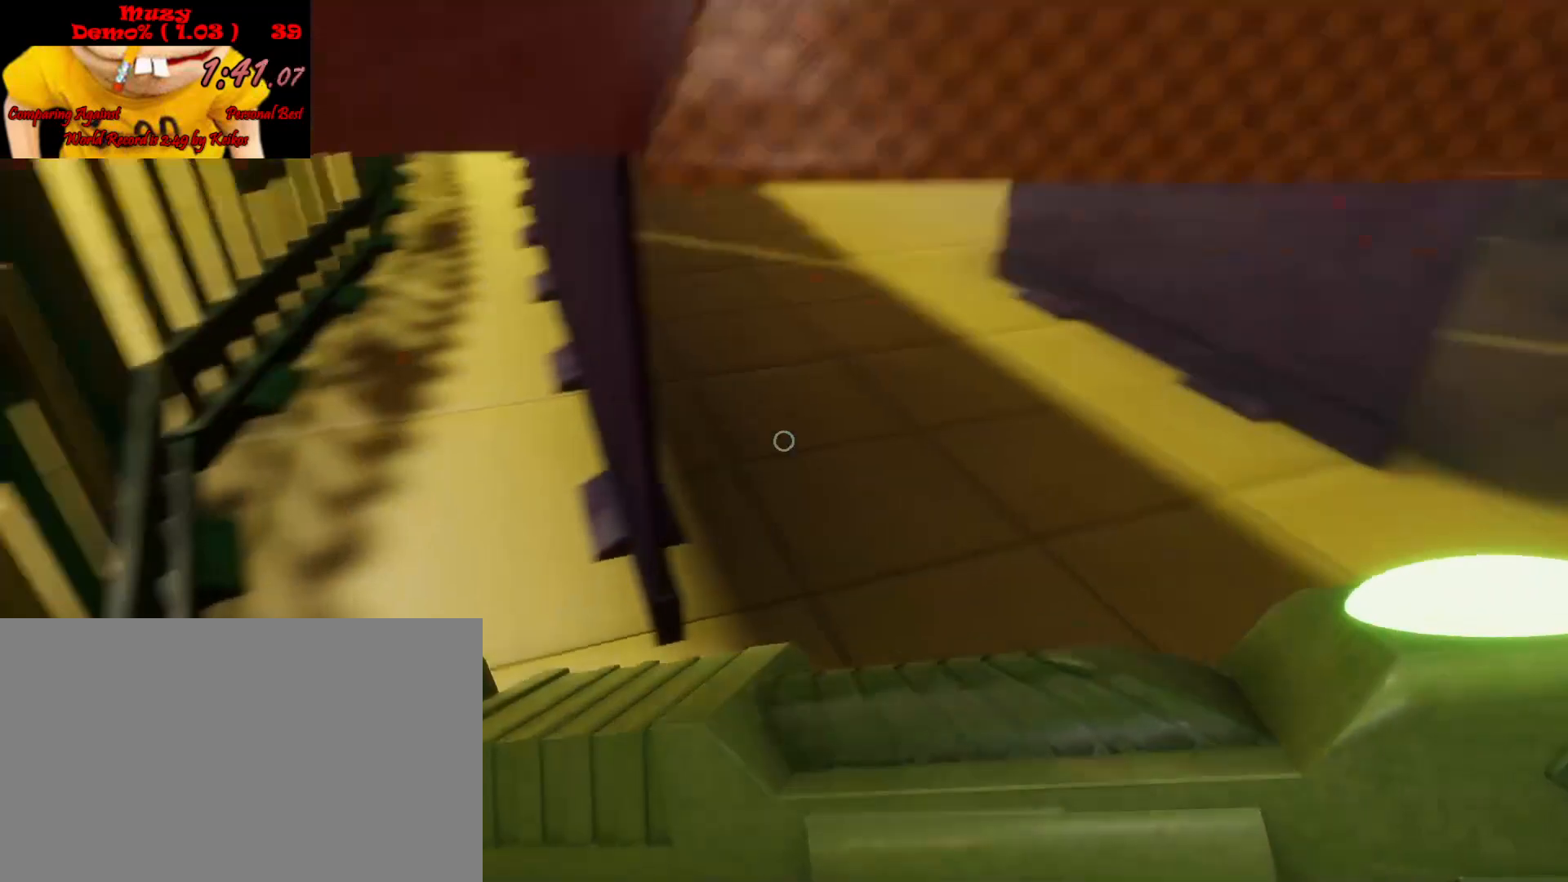
{"keys": ["ctrl", "shift", "w"], "mouse": [], "events": []}
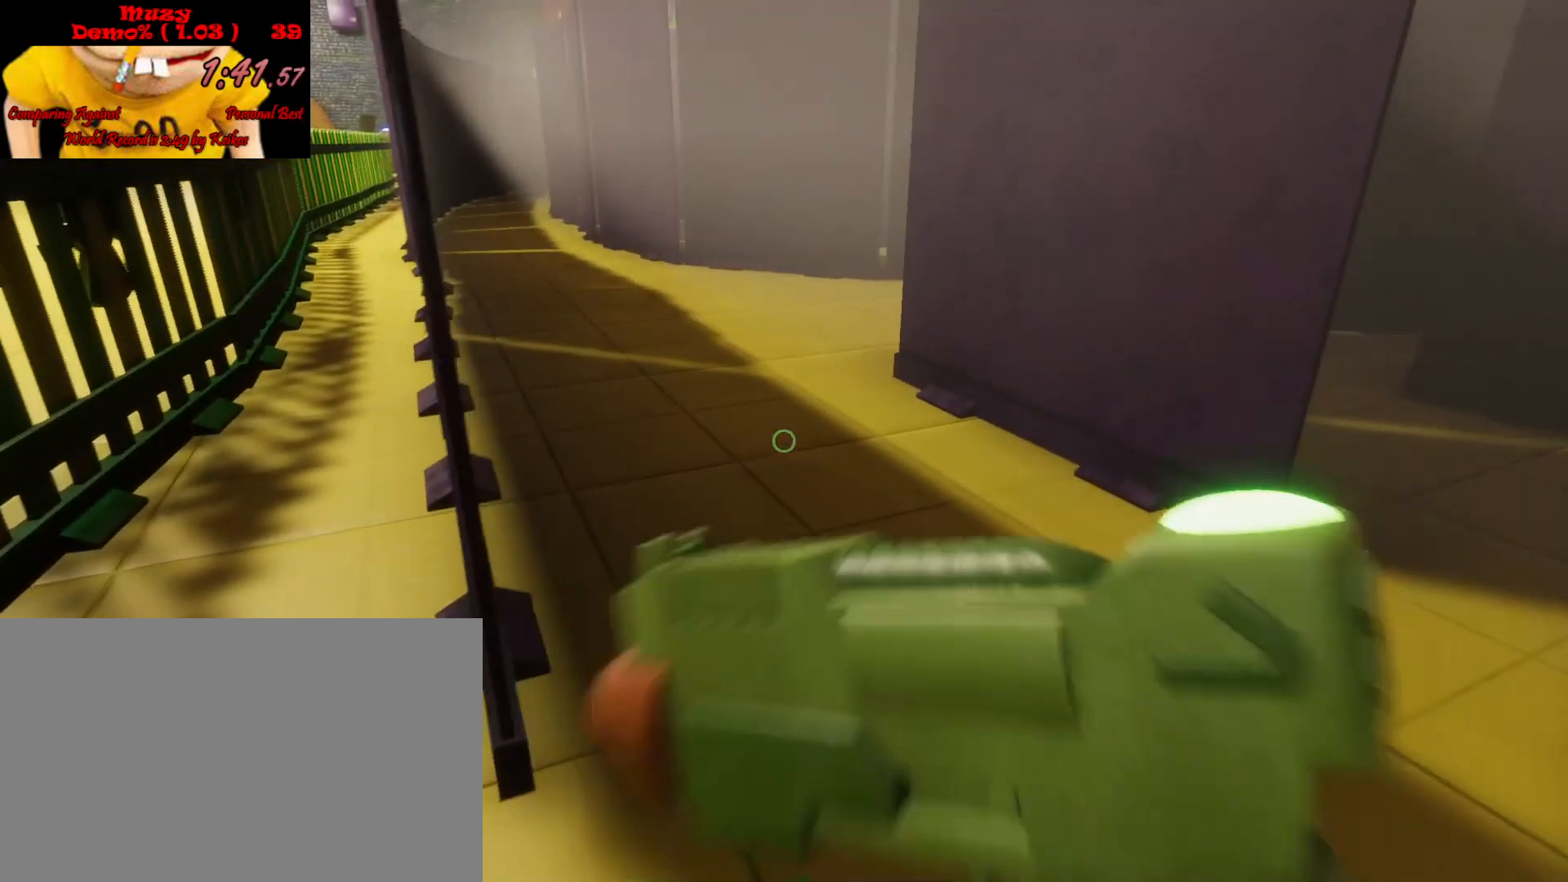
{"keys": ["shift", "w"], "mouse": [], "events": [[133, "ctrl", "up"]]}
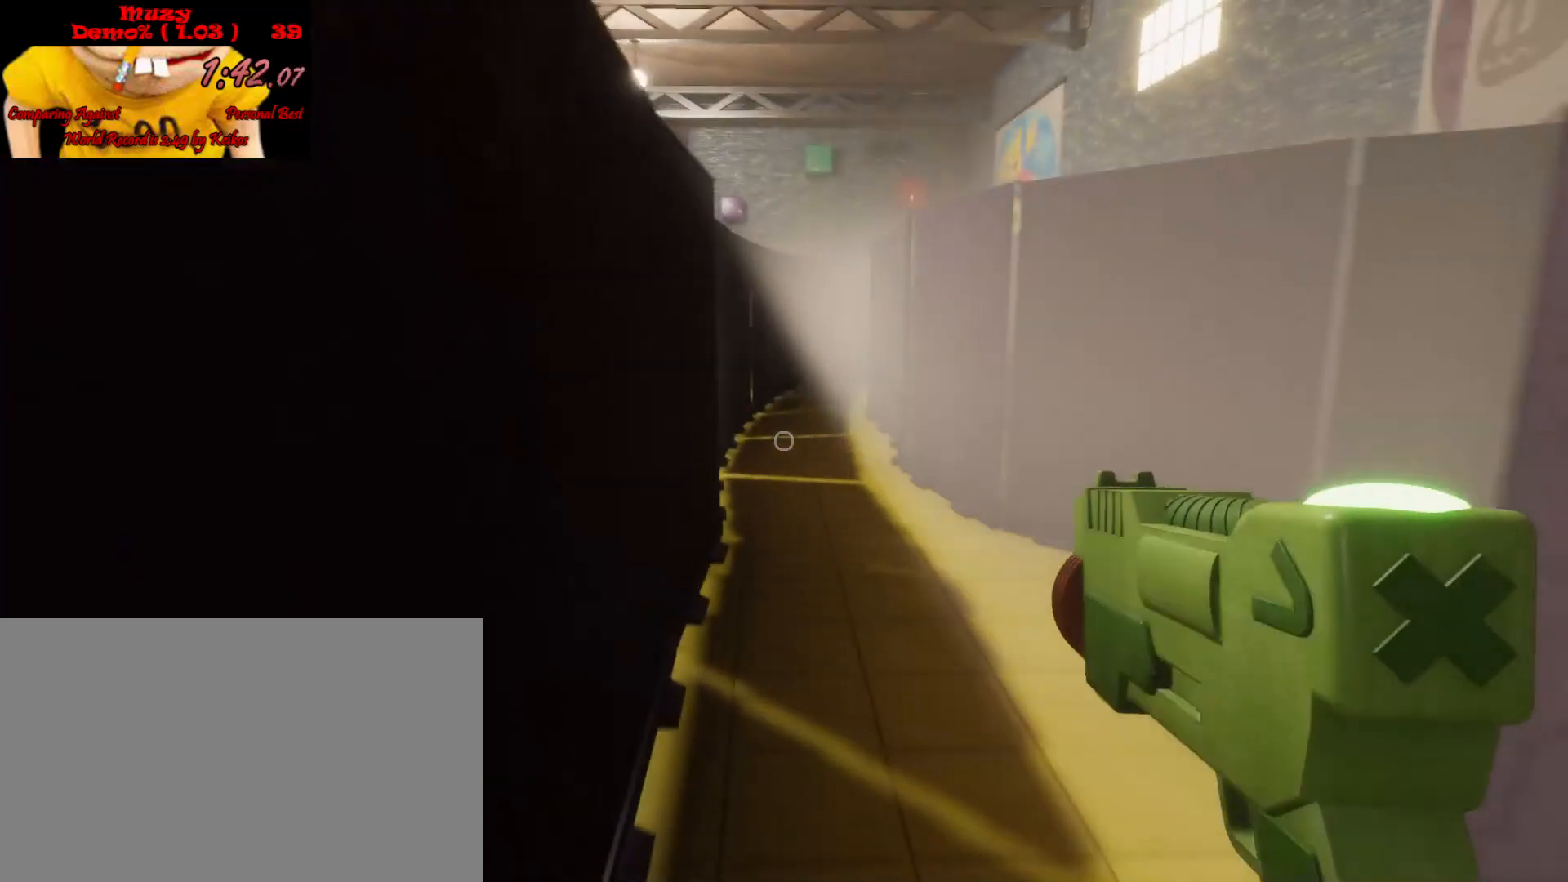
{"keys": ["shift", "w"], "mouse": [], "events": []}
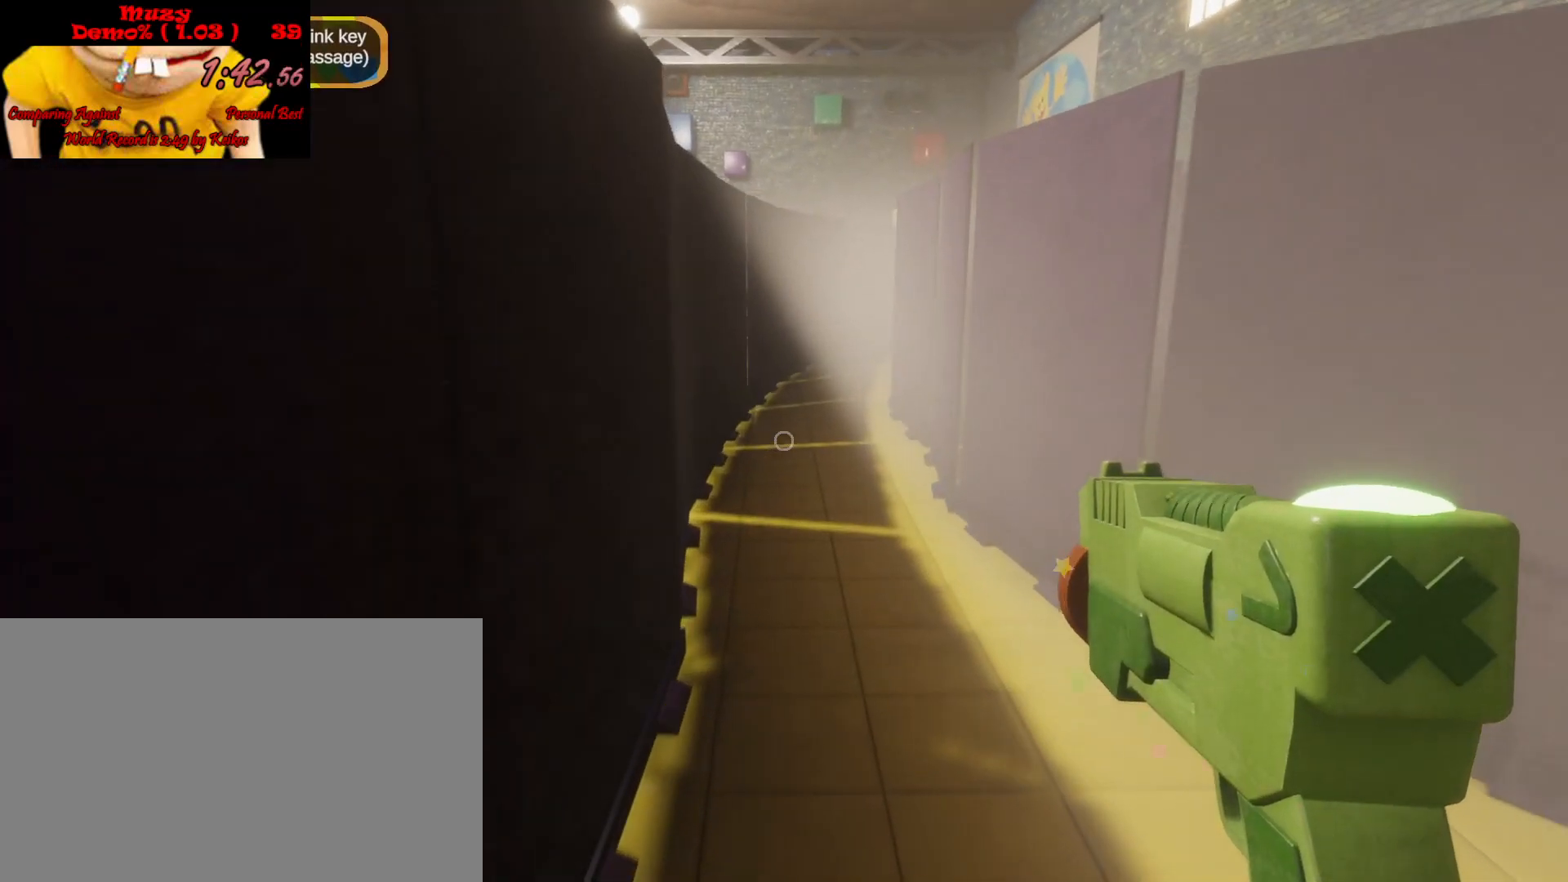
{"keys": ["shift", "w"], "mouse": [], "events": []}
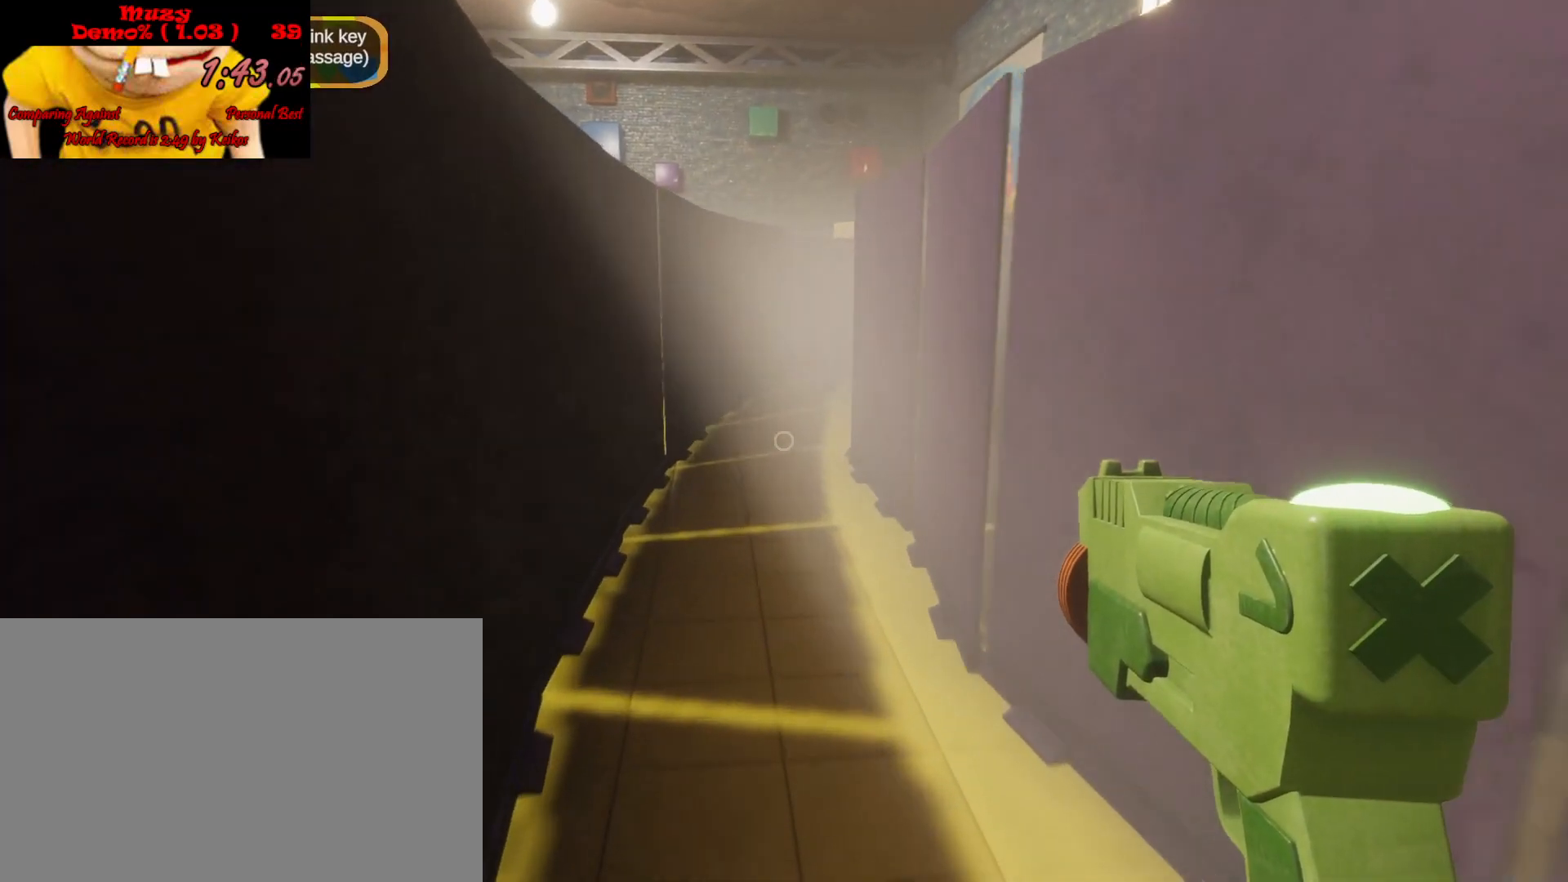
{"keys": ["shift", "w"], "mouse": [], "events": []}
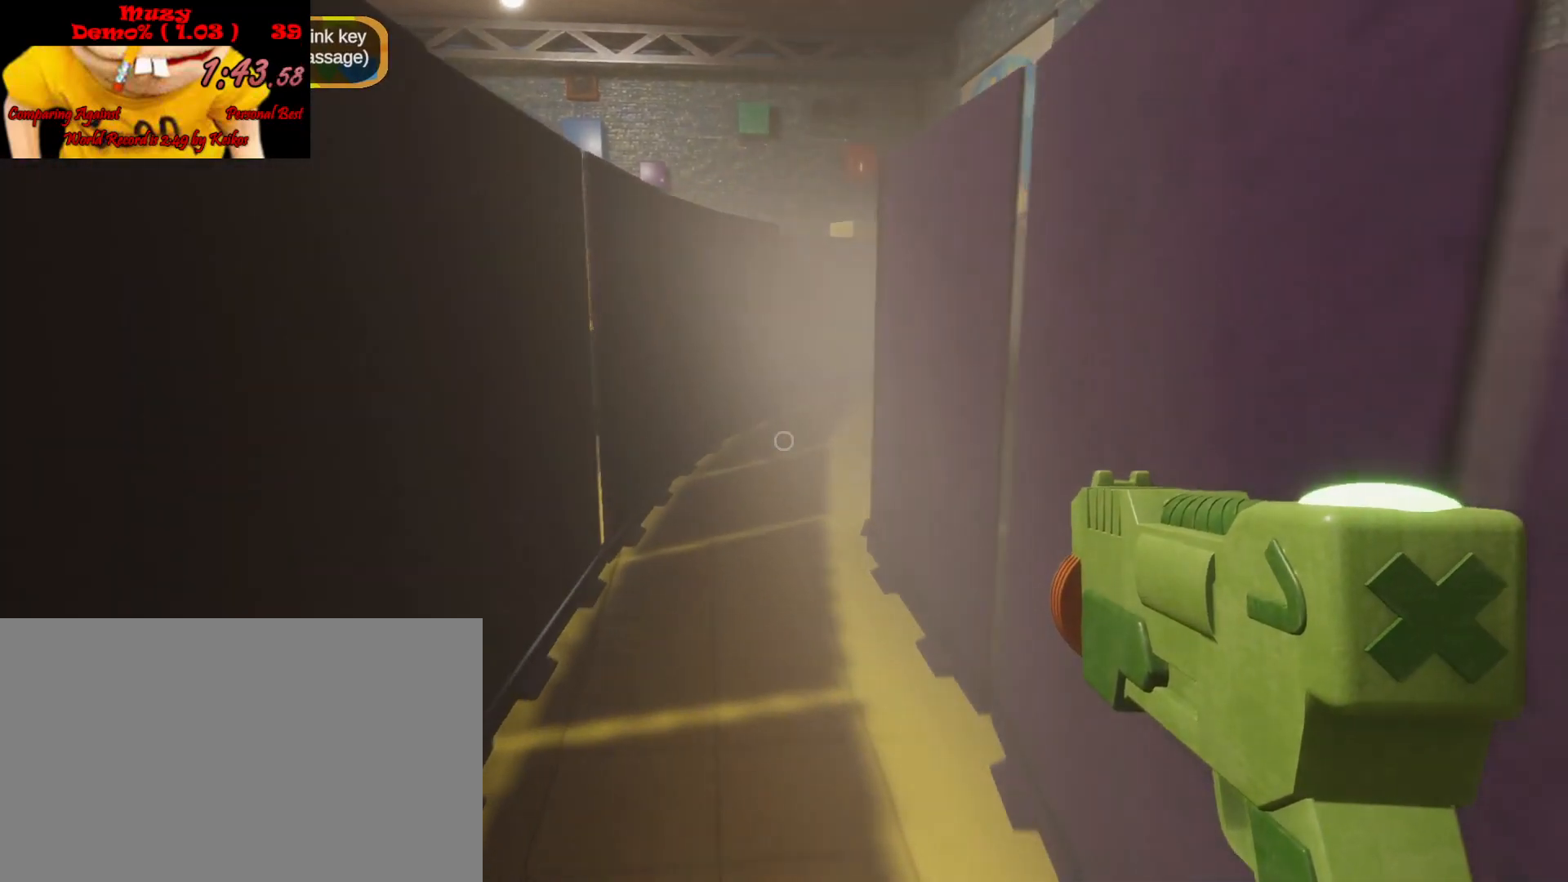
{"keys": ["shift", "w"], "mouse": [], "events": []}